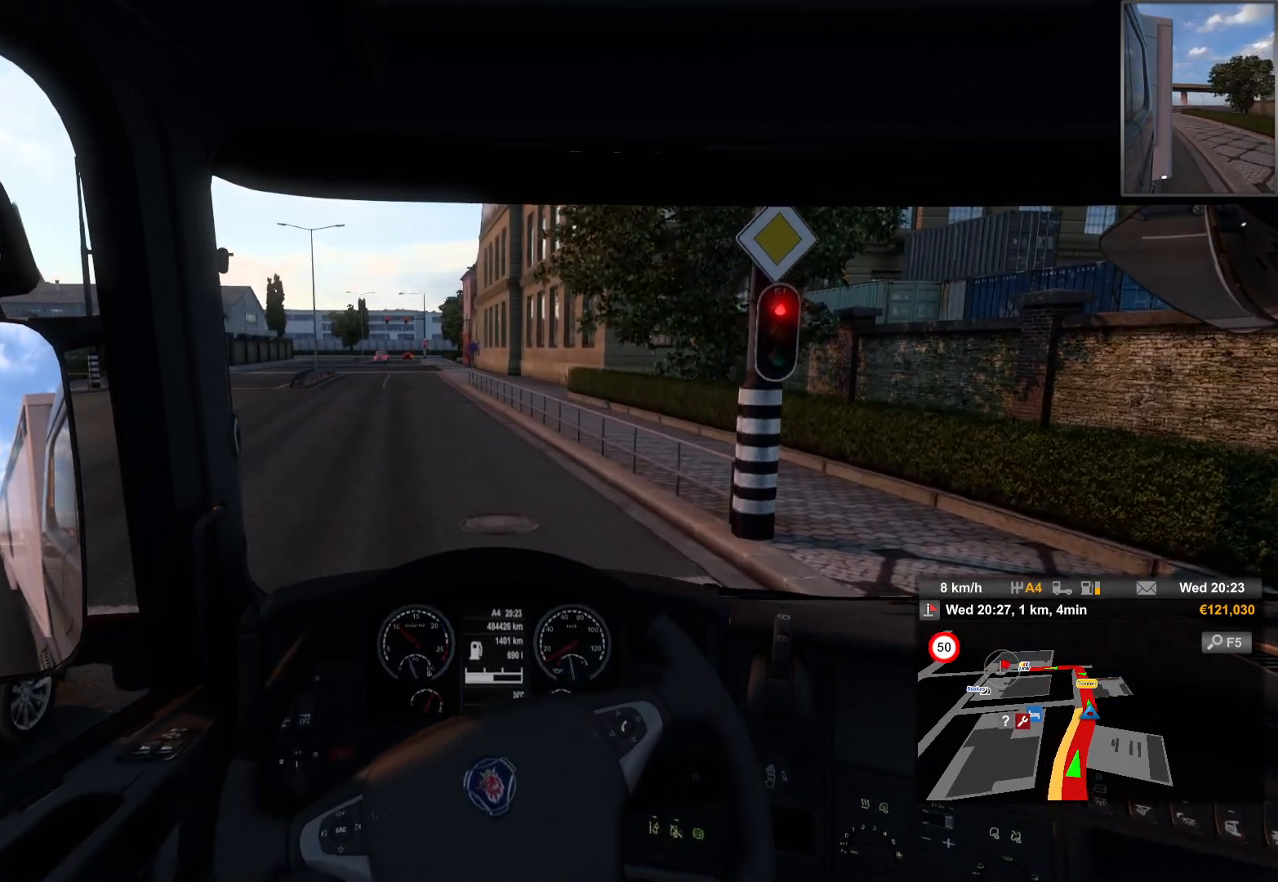
Gameplay with a controller (PlayStation layout); each line is a JSON object with the inputs held at the frame after it. "events" lists button and stick changes between this image and that frame as [ms after this image, input, new state], when the widget could be followed in between.
{"buttons": [], "left_stick": "center", "right_stick": "center", "events": [[333, "L2", "up"]]}
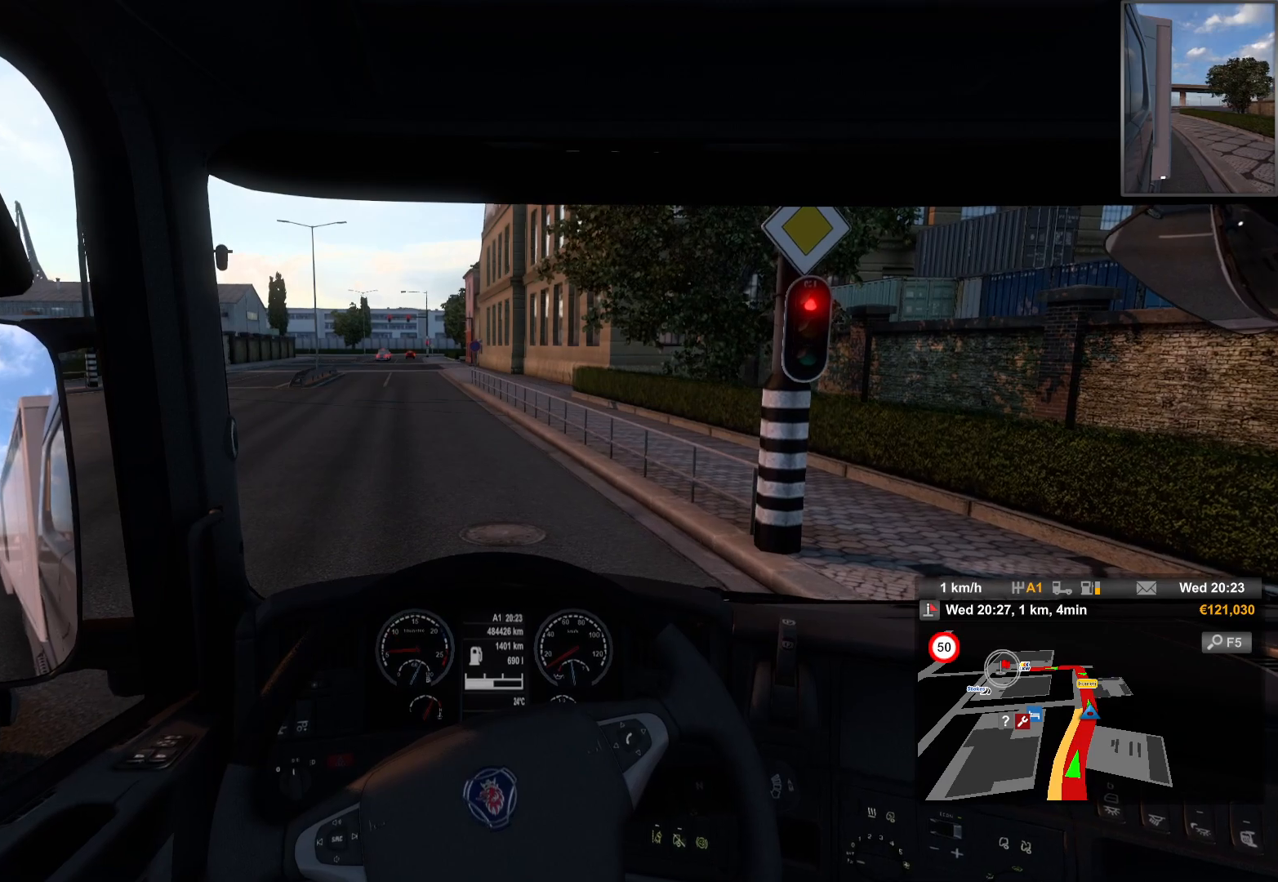
{"buttons": [], "left_stick": "center", "right_stick": "left", "events": [[433, "right_stick", "left"]]}
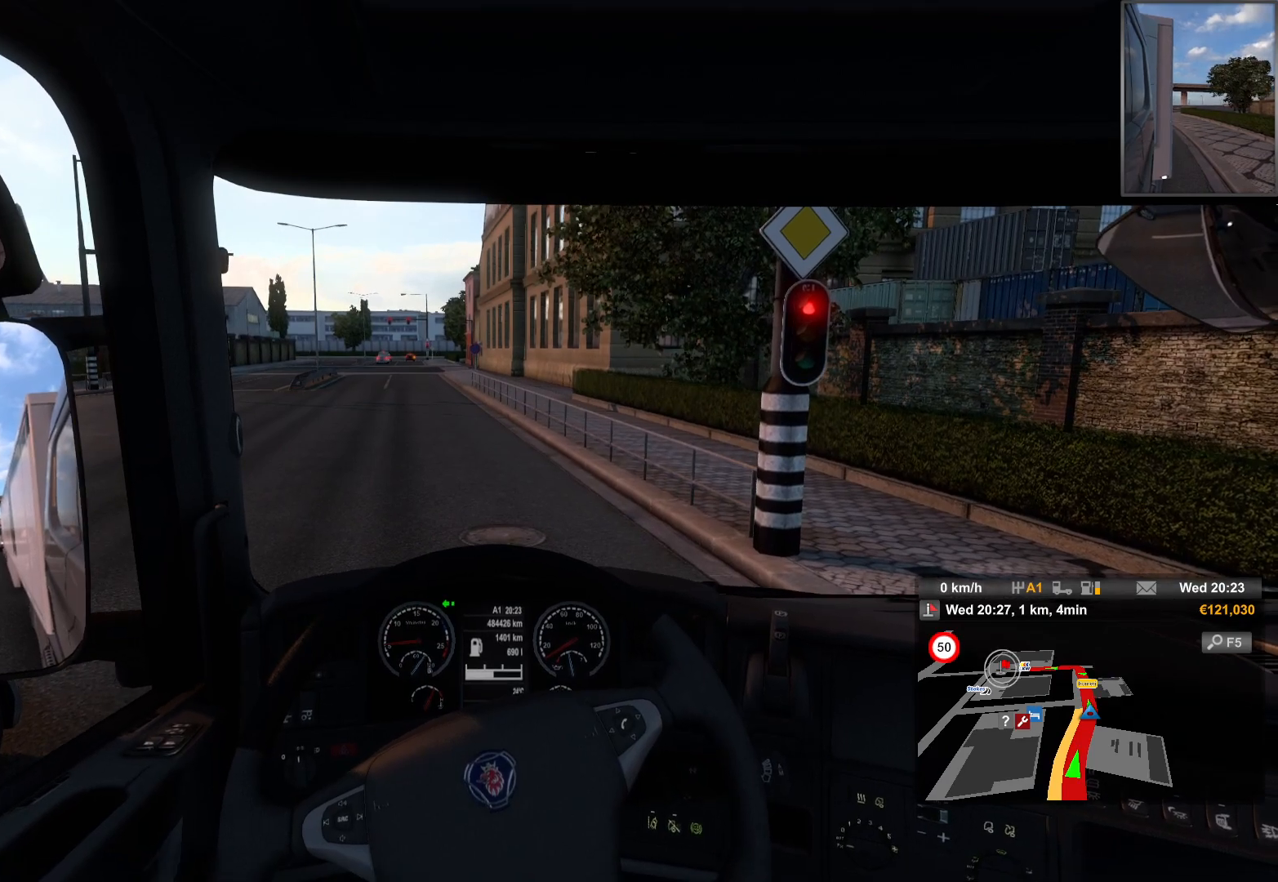
{"buttons": [], "left_stick": "center", "right_stick": "left", "events": []}
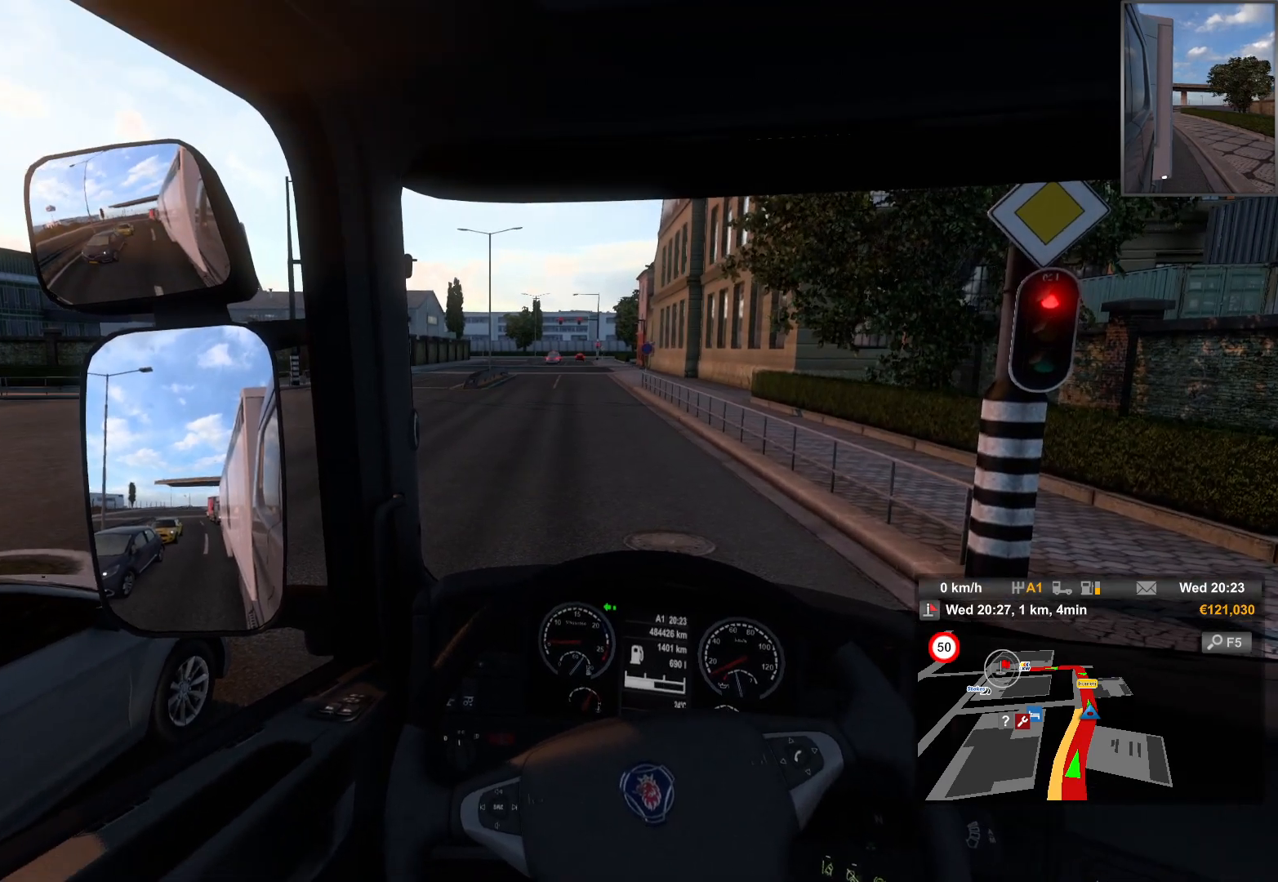
{"buttons": [], "left_stick": "center", "right_stick": "left", "events": []}
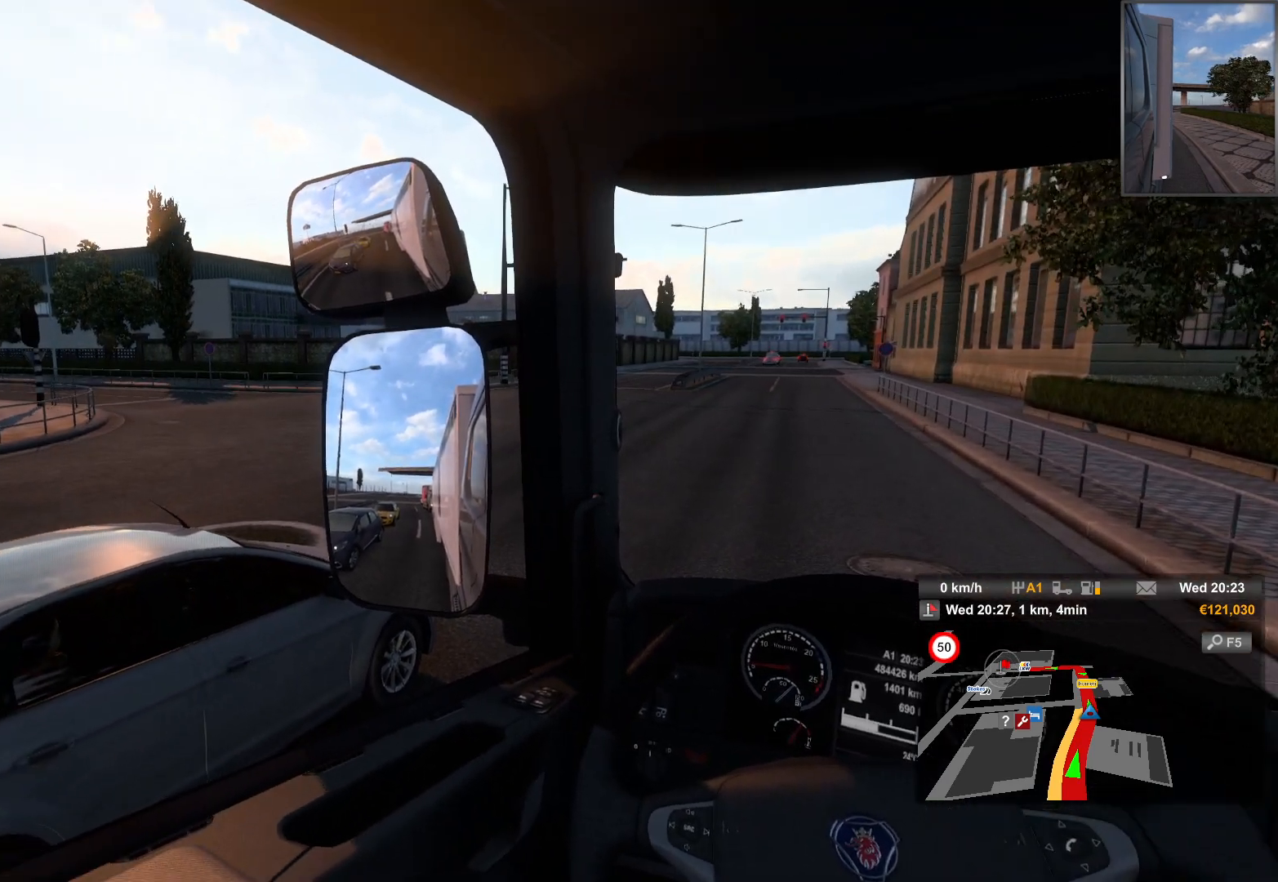
{"buttons": [], "left_stick": "center", "right_stick": "center", "events": [[217, "right_stick", "center"]]}
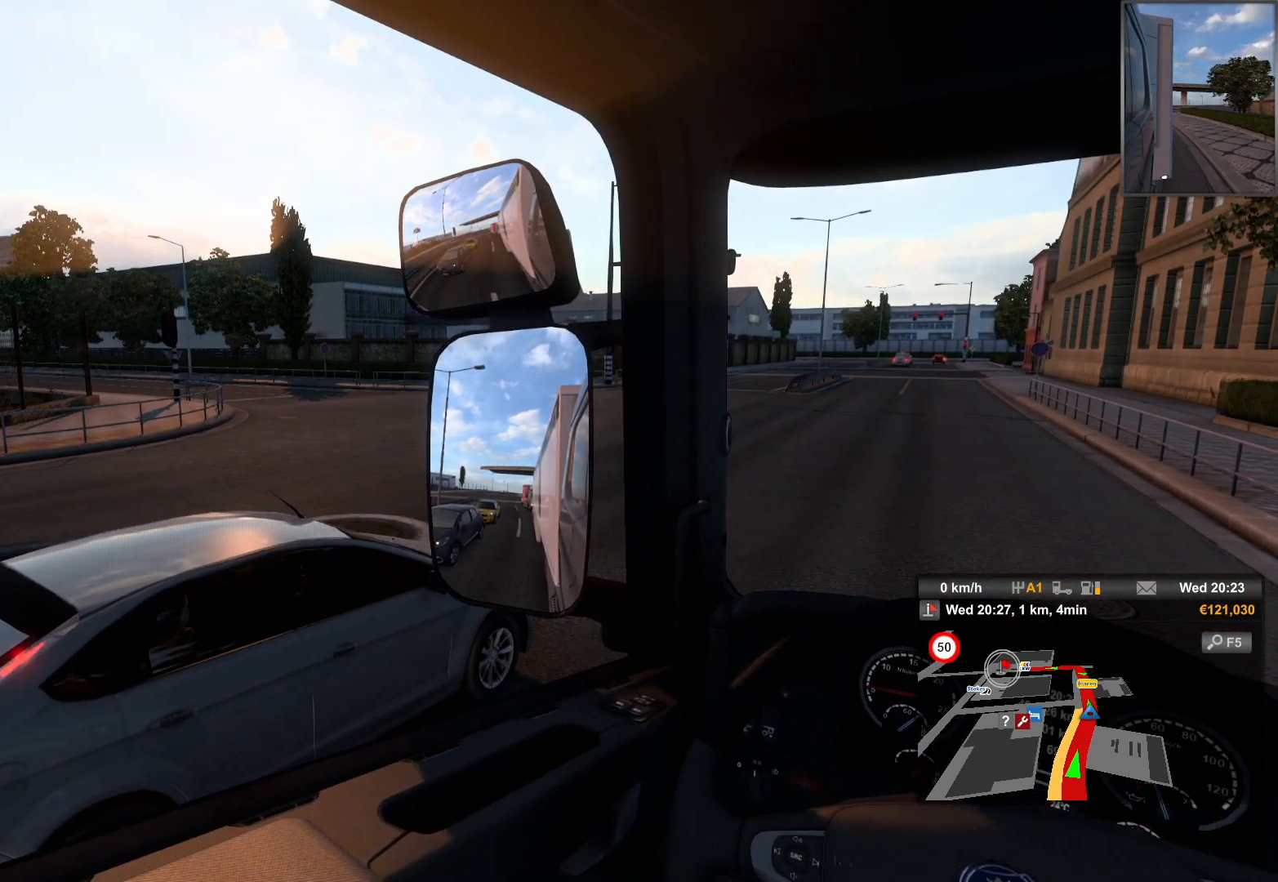
{"buttons": [], "left_stick": "center", "right_stick": "left", "events": [[283, "right_stick", "left"]]}
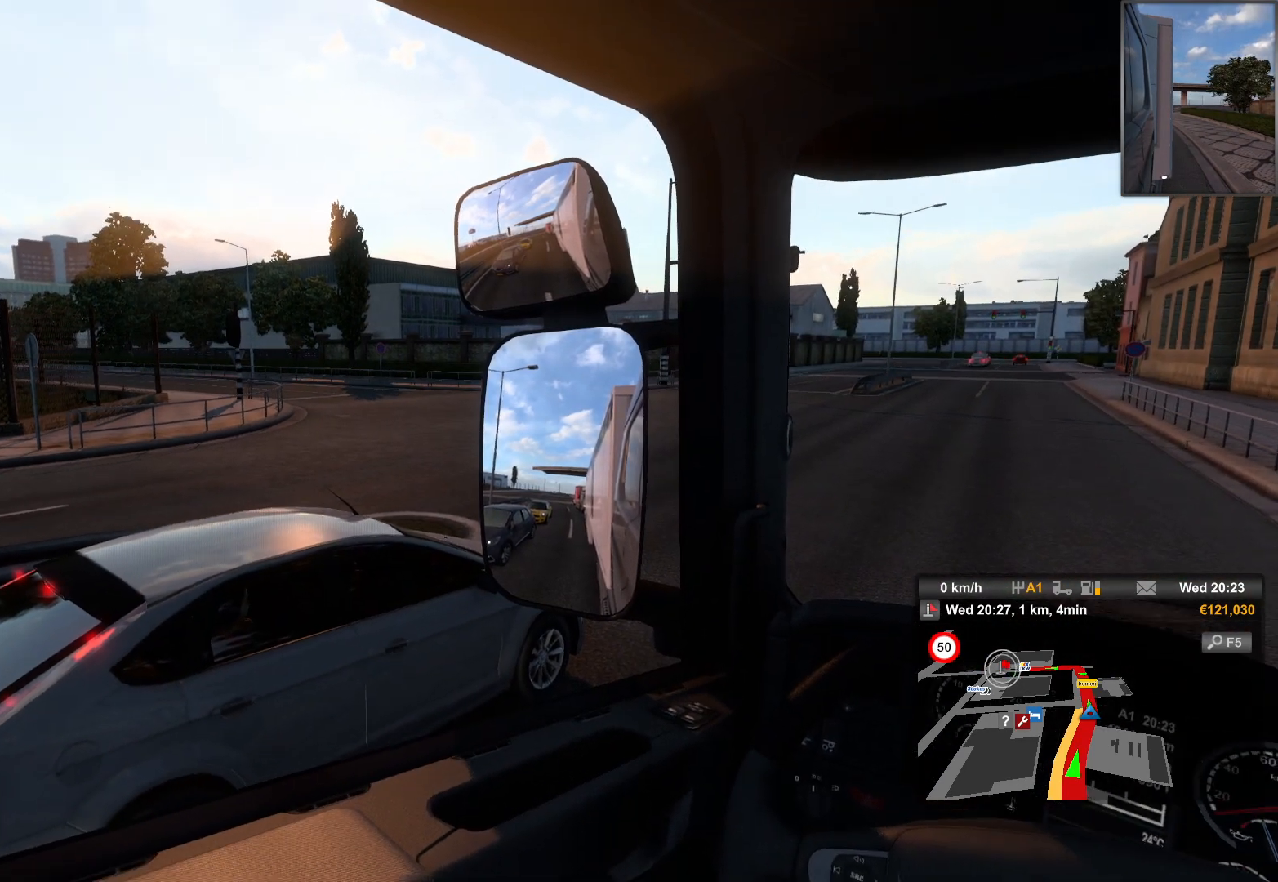
{"buttons": [], "left_stick": "center", "right_stick": "center", "events": [[133, "right_stick", "center"]]}
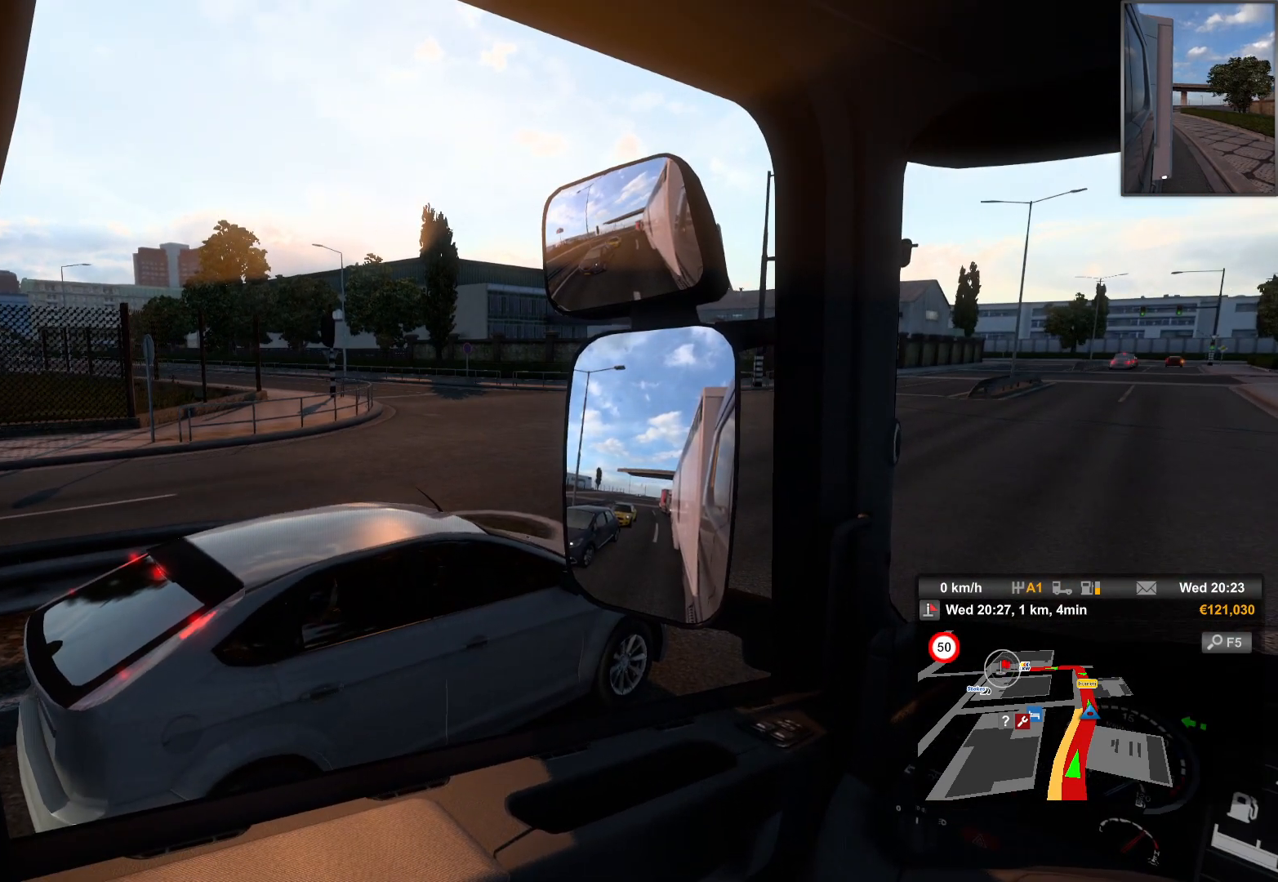
{"buttons": [], "left_stick": "center", "right_stick": "center", "events": []}
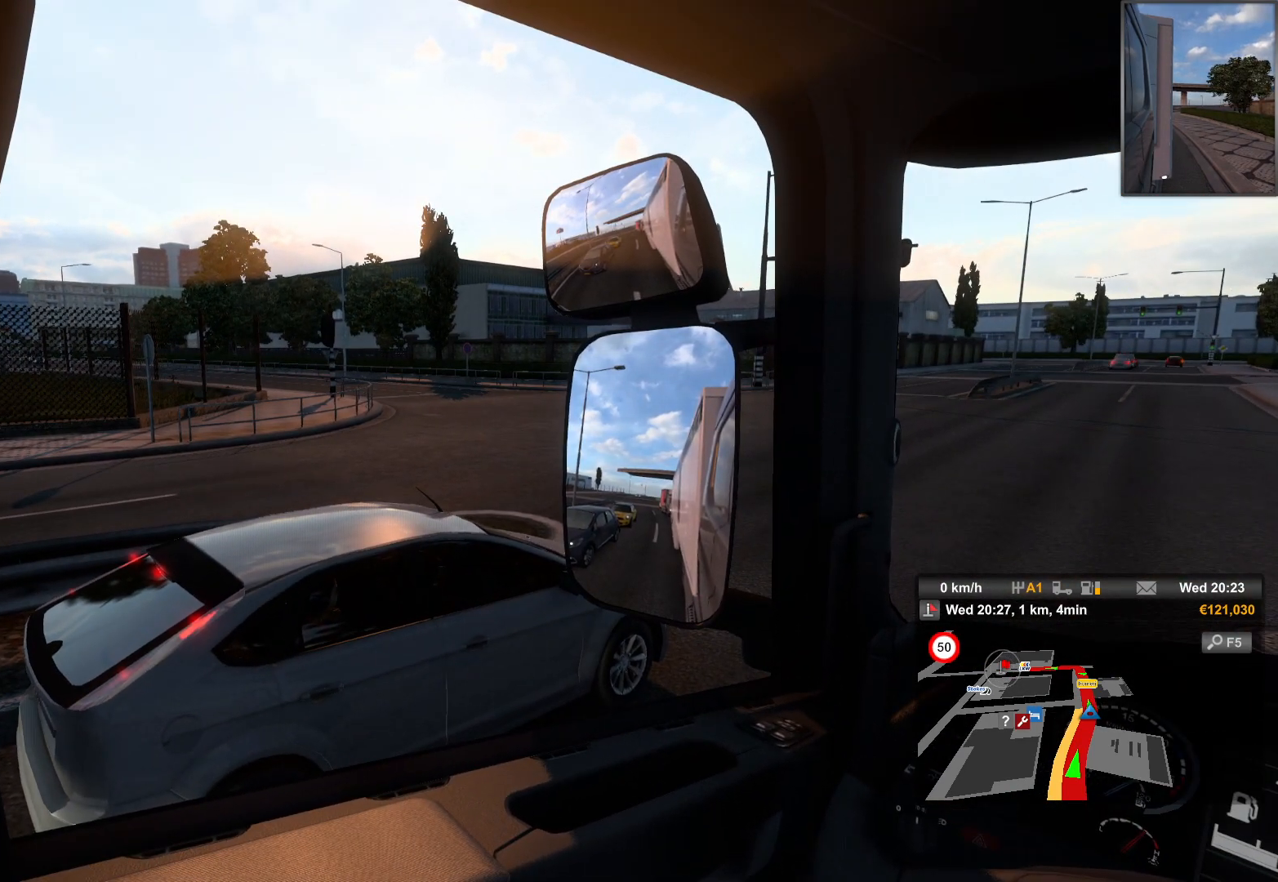
{"buttons": [], "left_stick": "center", "right_stick": "center", "events": []}
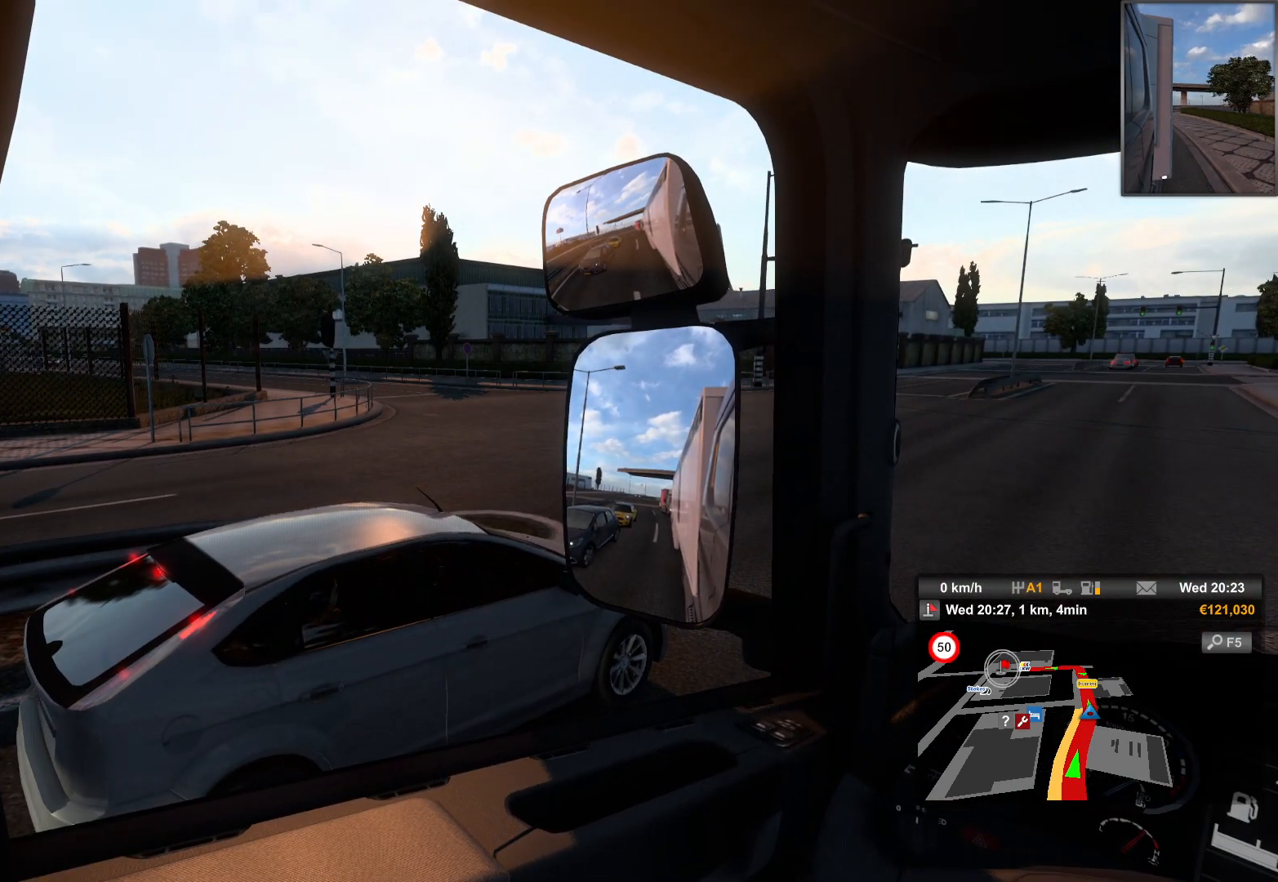
{"buttons": [], "left_stick": "center", "right_stick": "center", "events": []}
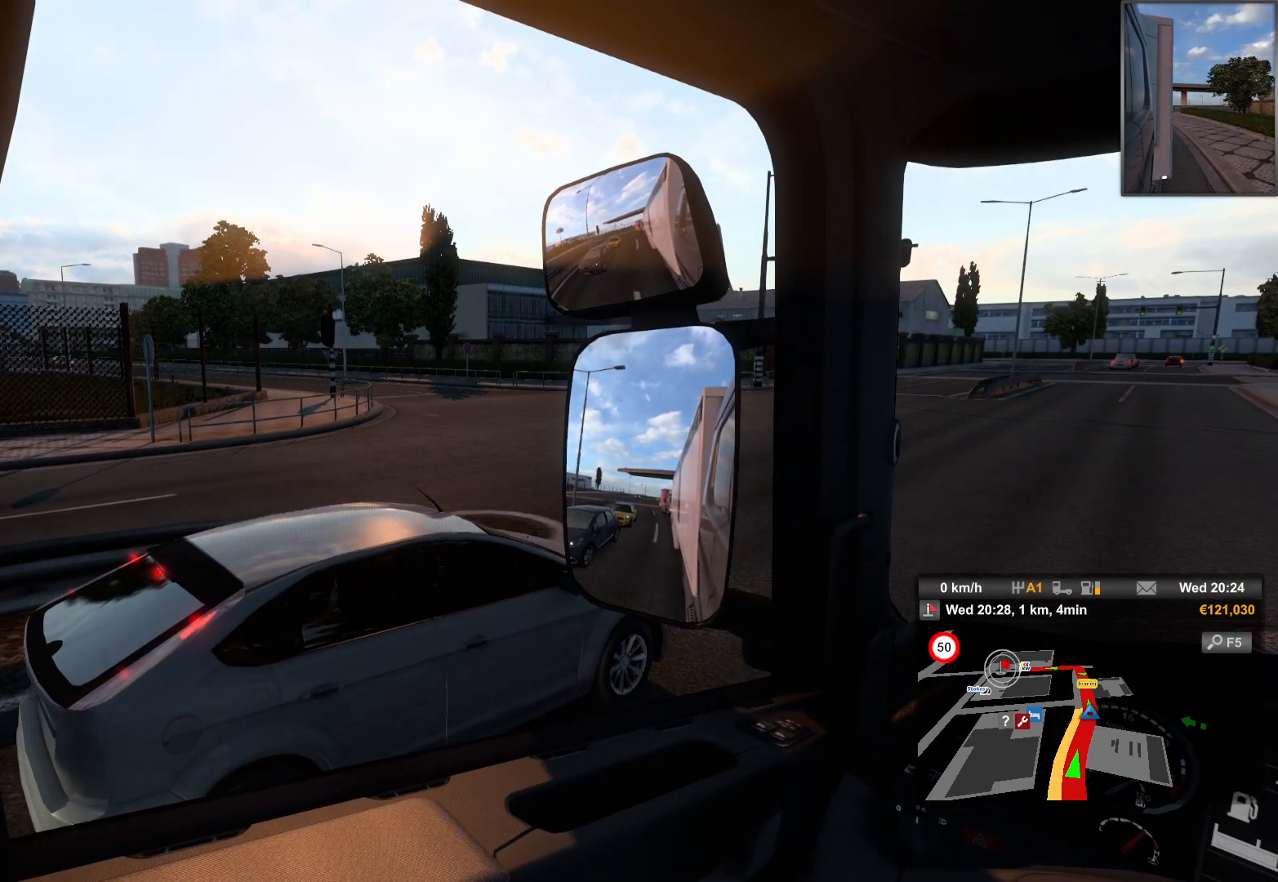
{"buttons": [], "left_stick": "center", "right_stick": "center", "events": []}
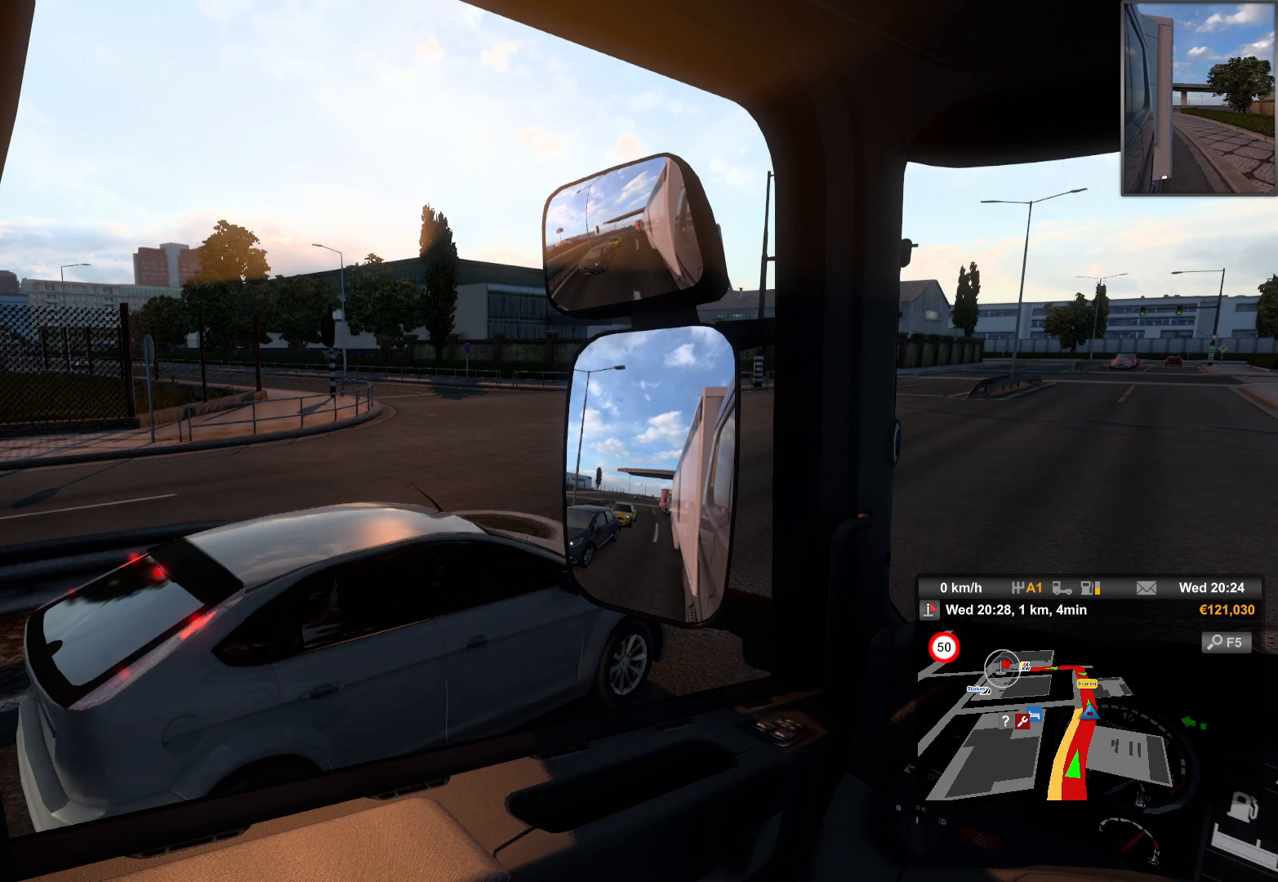
{"buttons": [], "left_stick": "center", "right_stick": "center", "events": []}
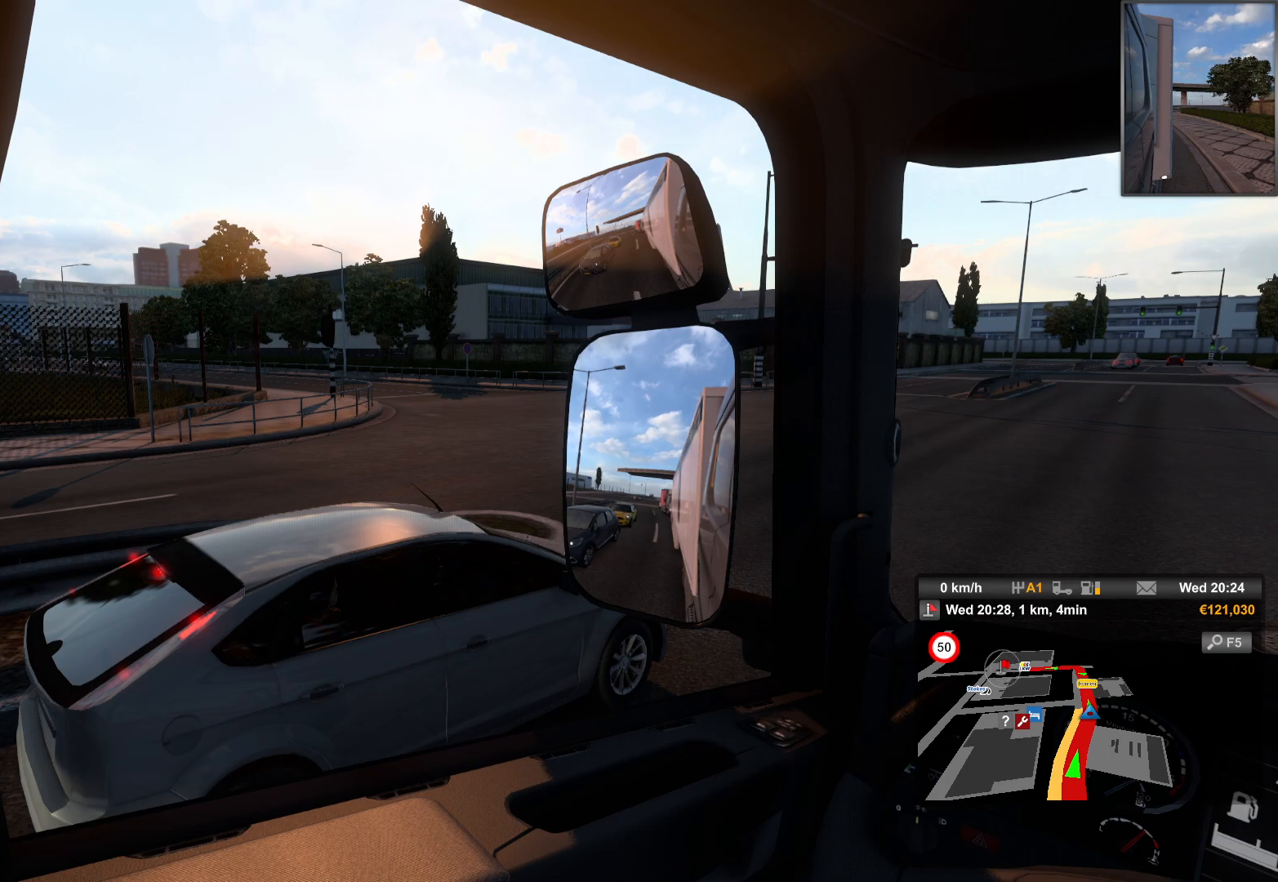
{"buttons": [], "left_stick": "center", "right_stick": "center", "events": []}
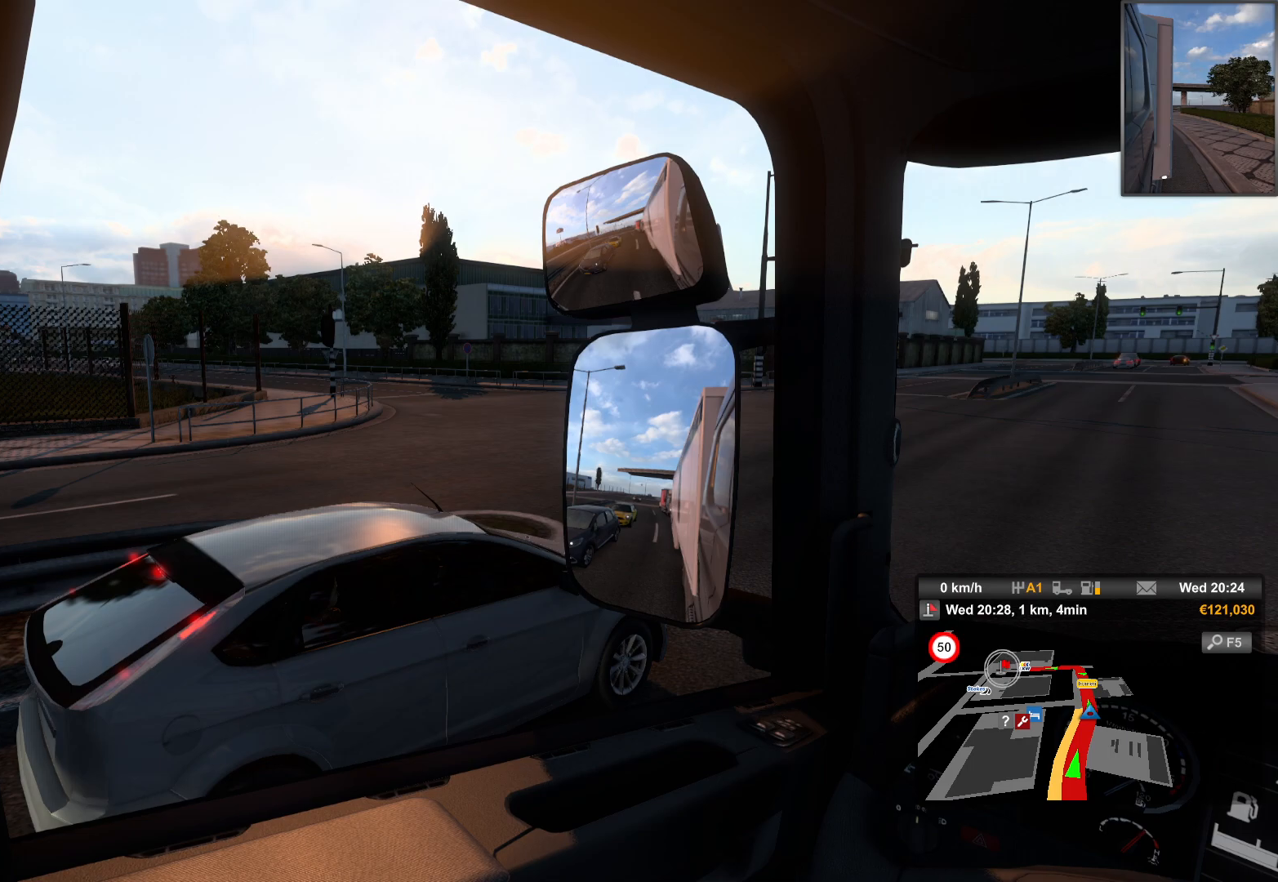
{"buttons": ["CIRCLE"], "left_stick": "center", "right_stick": "center", "events": [[333, "CIRCLE", "down"]]}
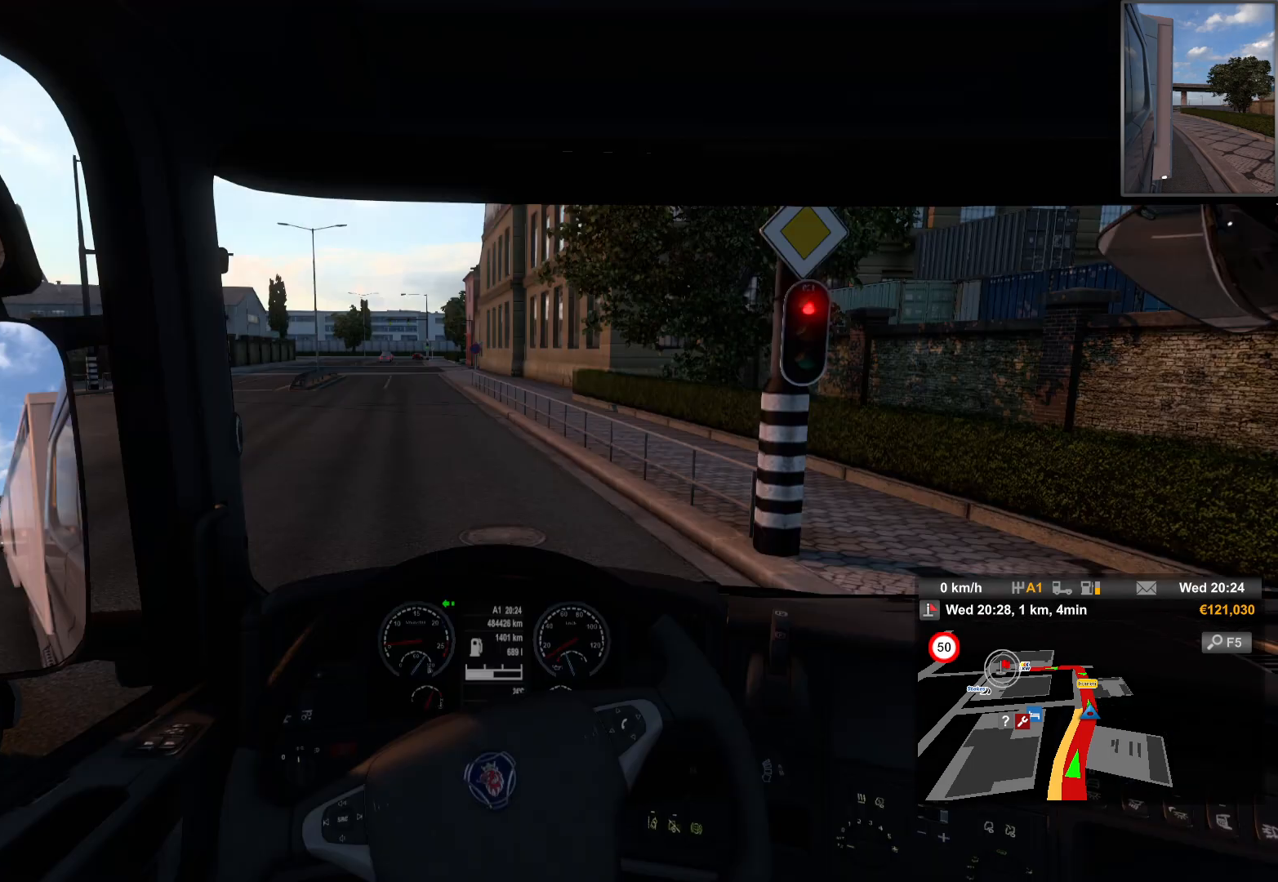
{"buttons": [], "left_stick": "center", "right_stick": "center", "events": [[133, "CIRCLE", "up"]]}
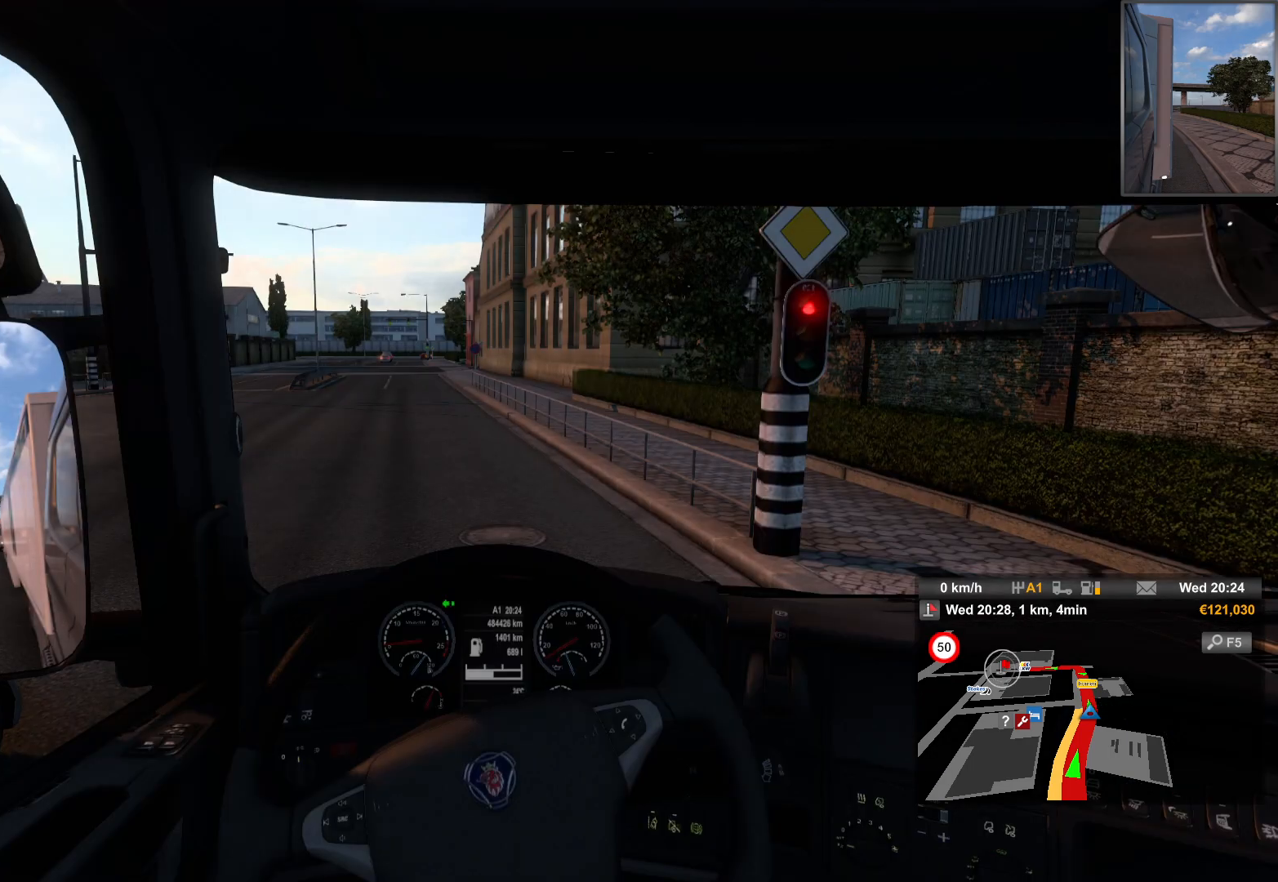
{"buttons": [], "left_stick": "center", "right_stick": "center", "events": []}
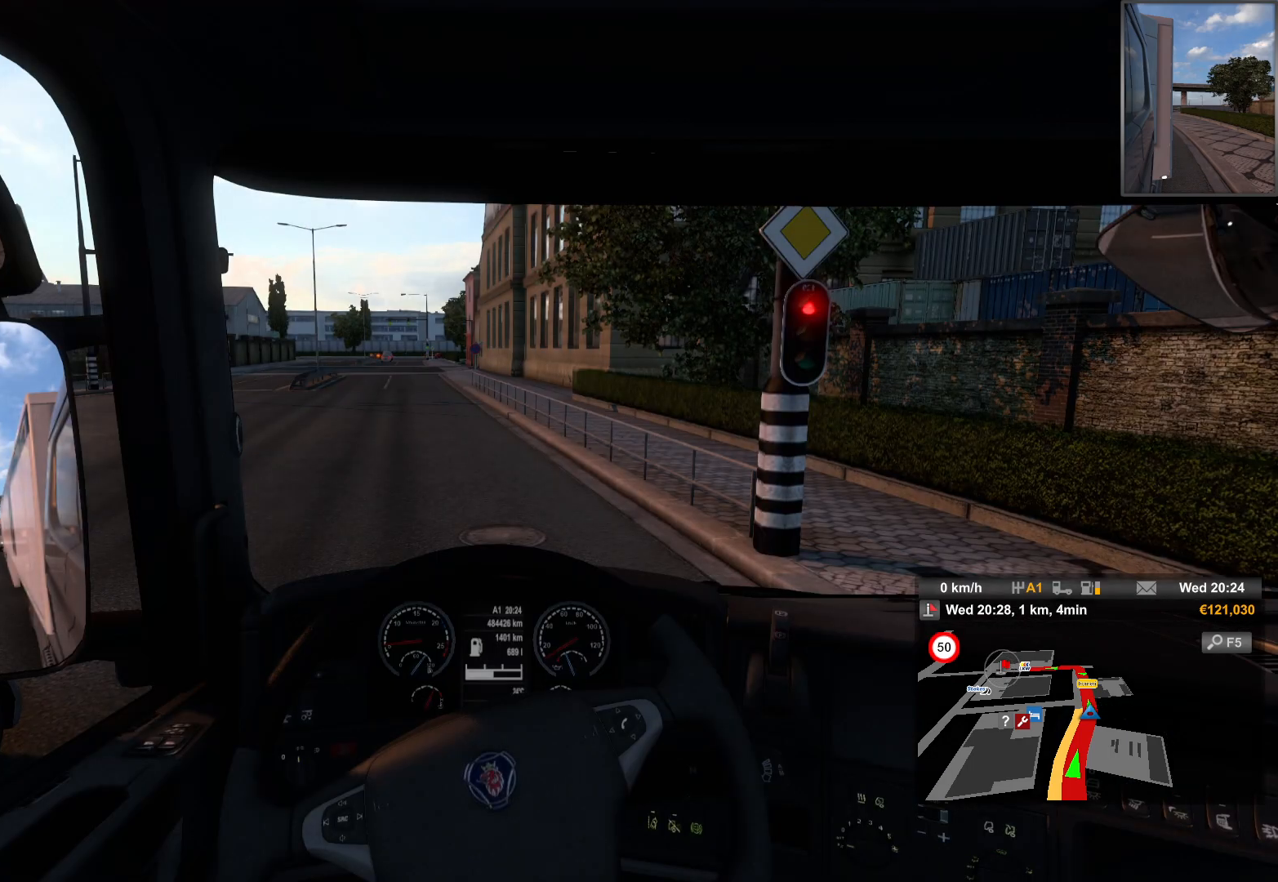
{"buttons": [], "left_stick": "center", "right_stick": "center", "events": []}
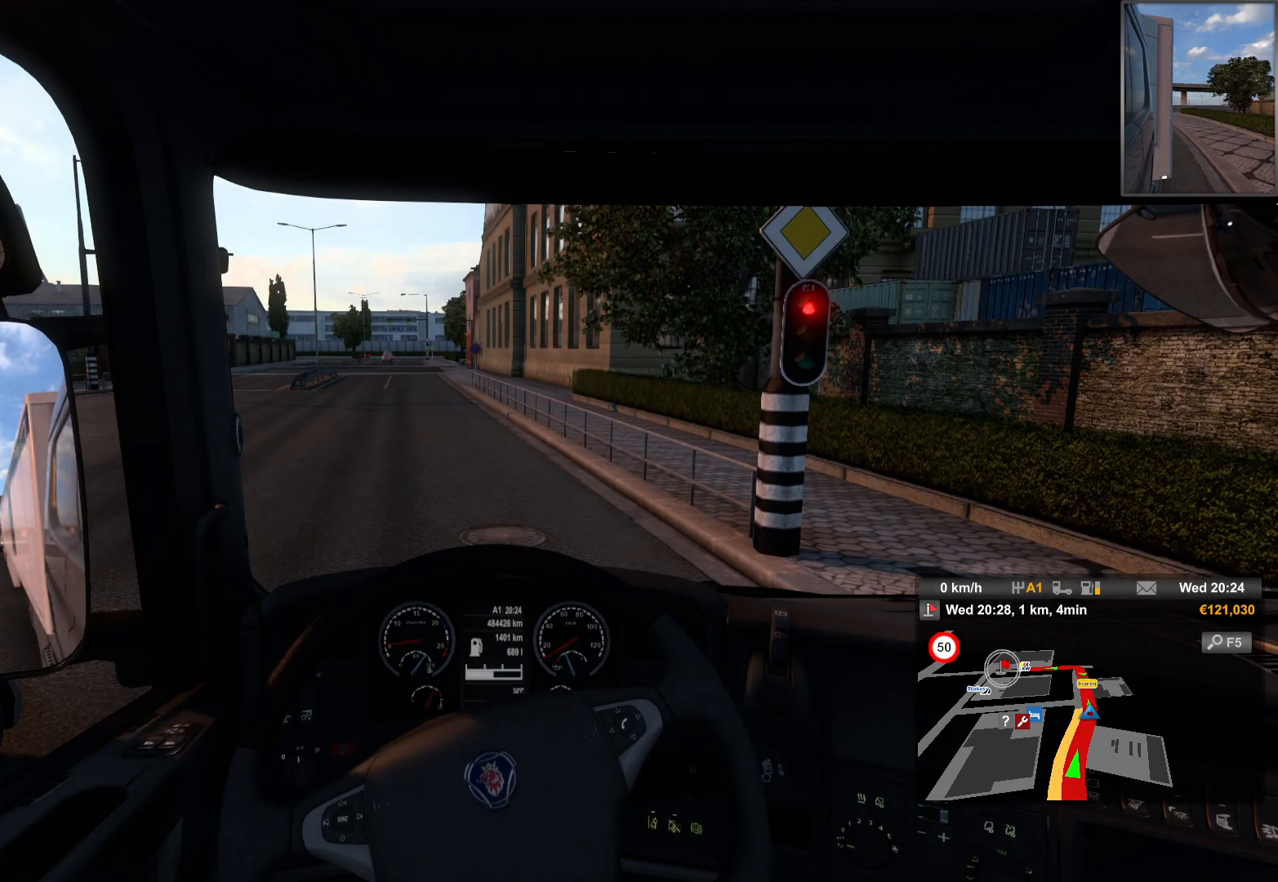
{"buttons": [], "left_stick": "center", "right_stick": "center", "events": []}
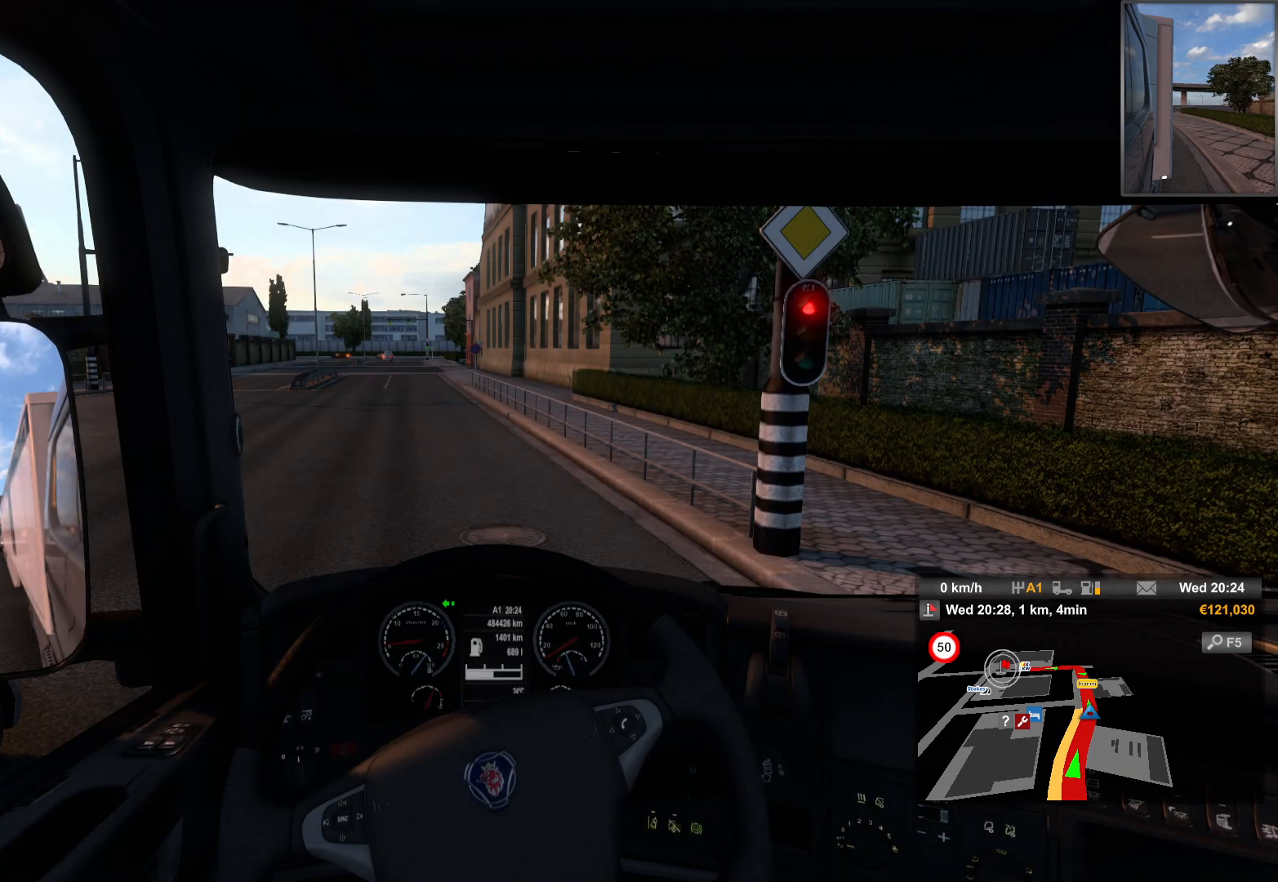
{"buttons": [], "left_stick": "center", "right_stick": "center", "events": []}
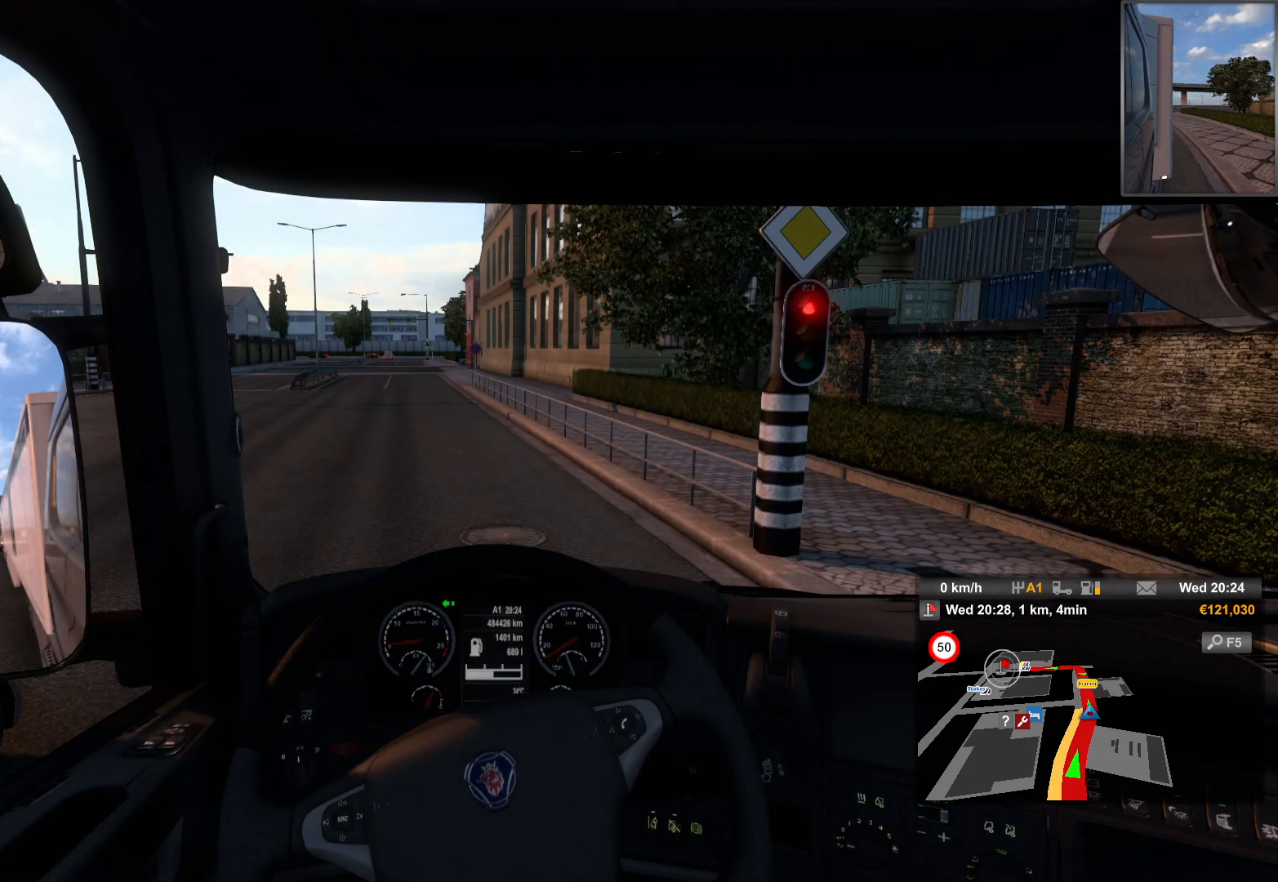
{"buttons": [], "left_stick": "center", "right_stick": "center", "events": []}
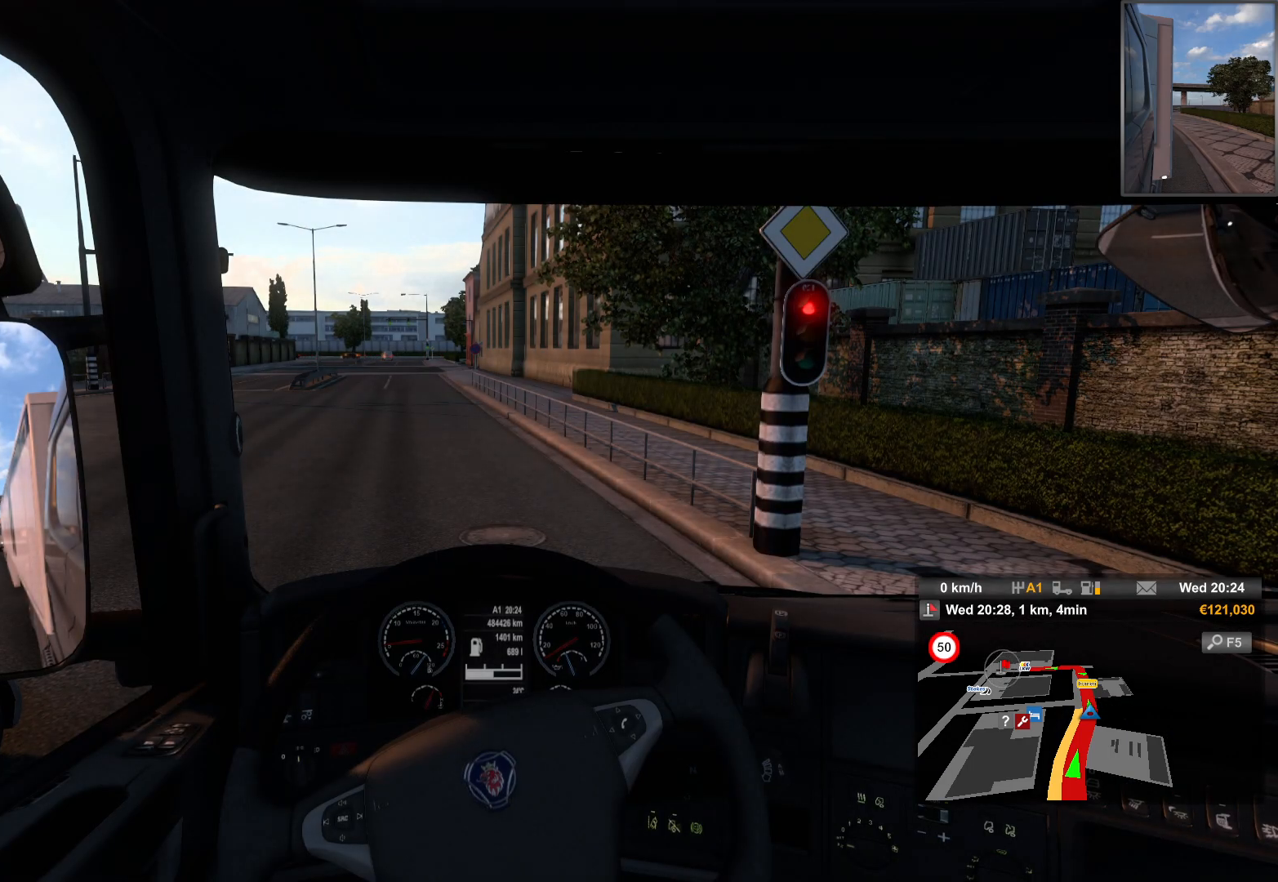
{"buttons": [], "left_stick": "center", "right_stick": "center", "events": []}
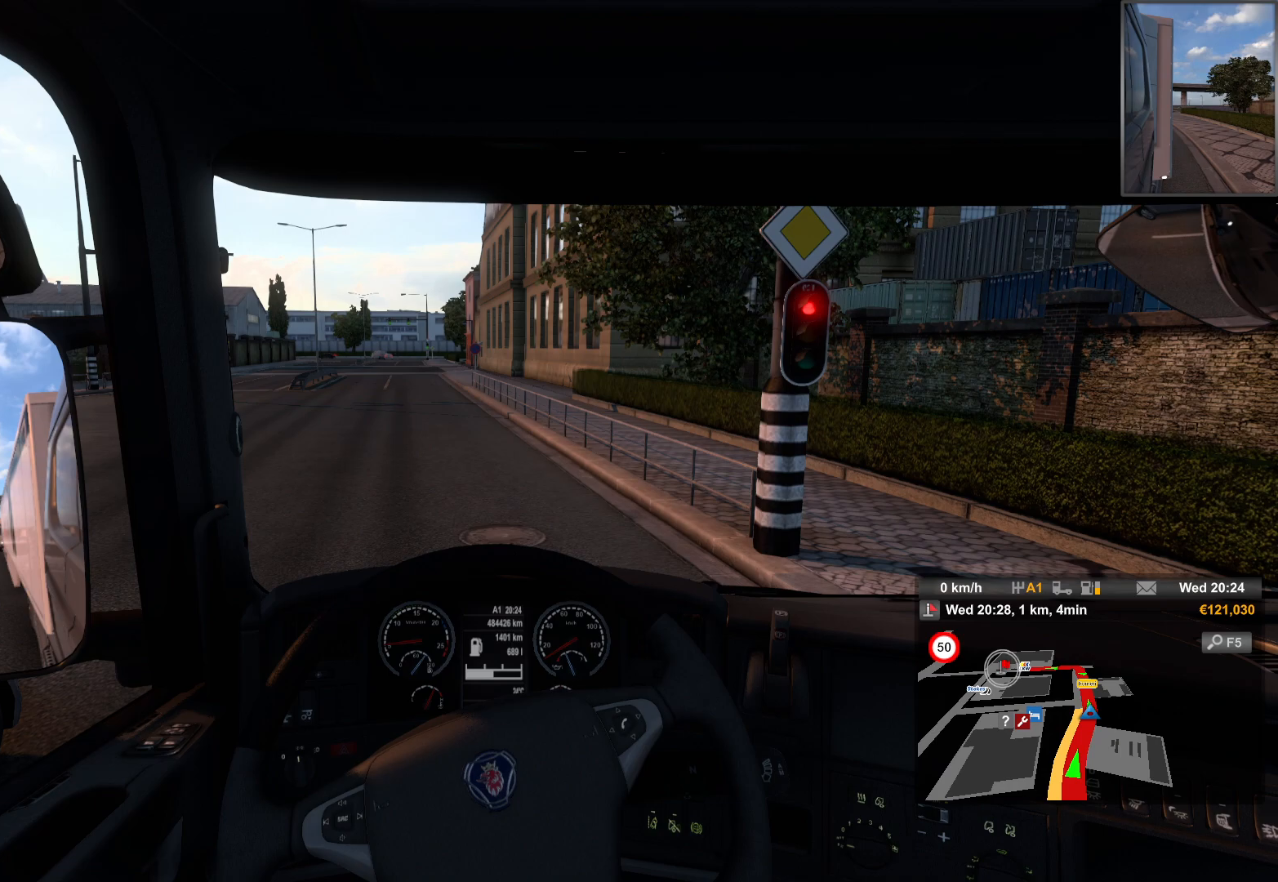
{"buttons": [], "left_stick": "center", "right_stick": "center", "events": []}
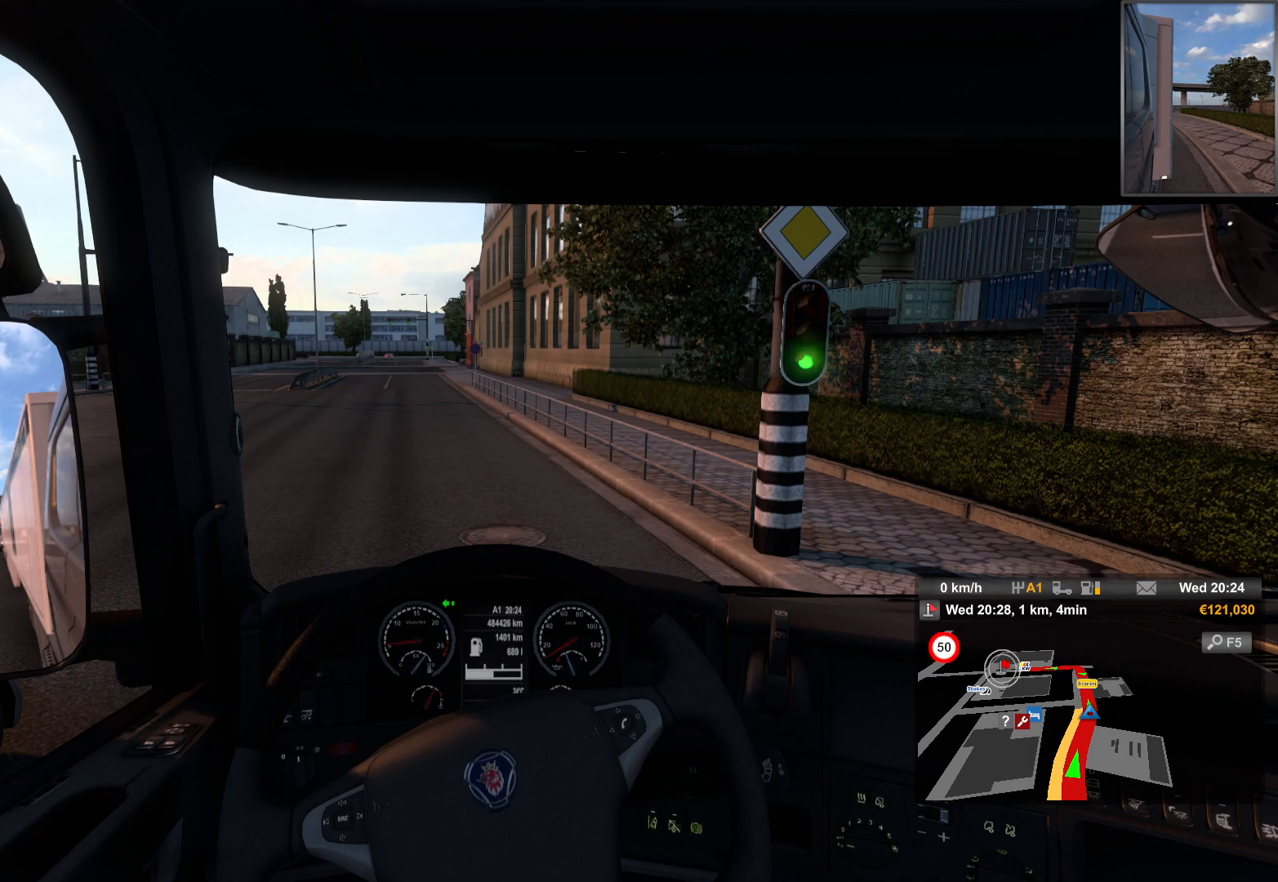
{"buttons": ["R2"], "left_stick": "center", "right_stick": "center", "events": [[450, "R2", "down"]]}
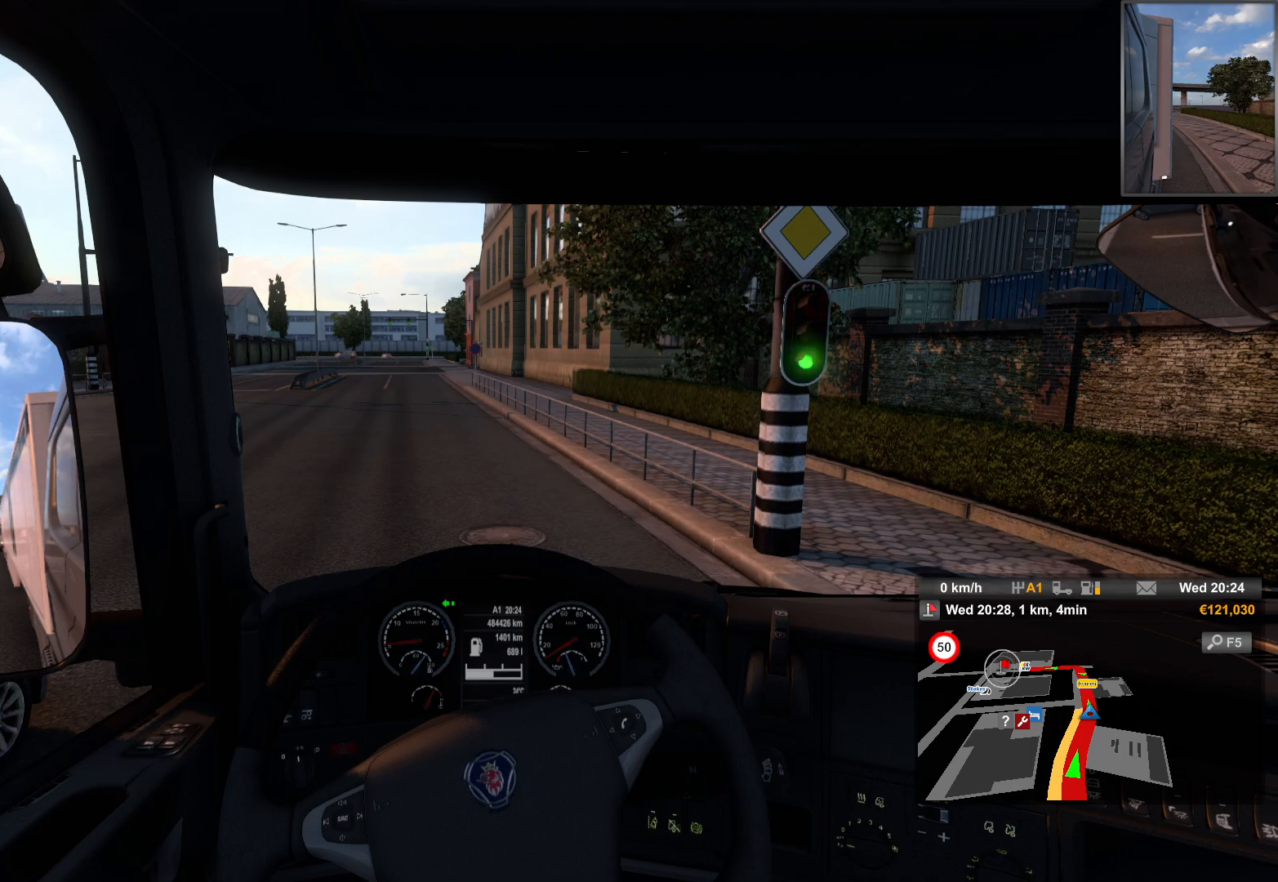
{"buttons": ["R2"], "left_stick": "center", "right_stick": "center", "events": []}
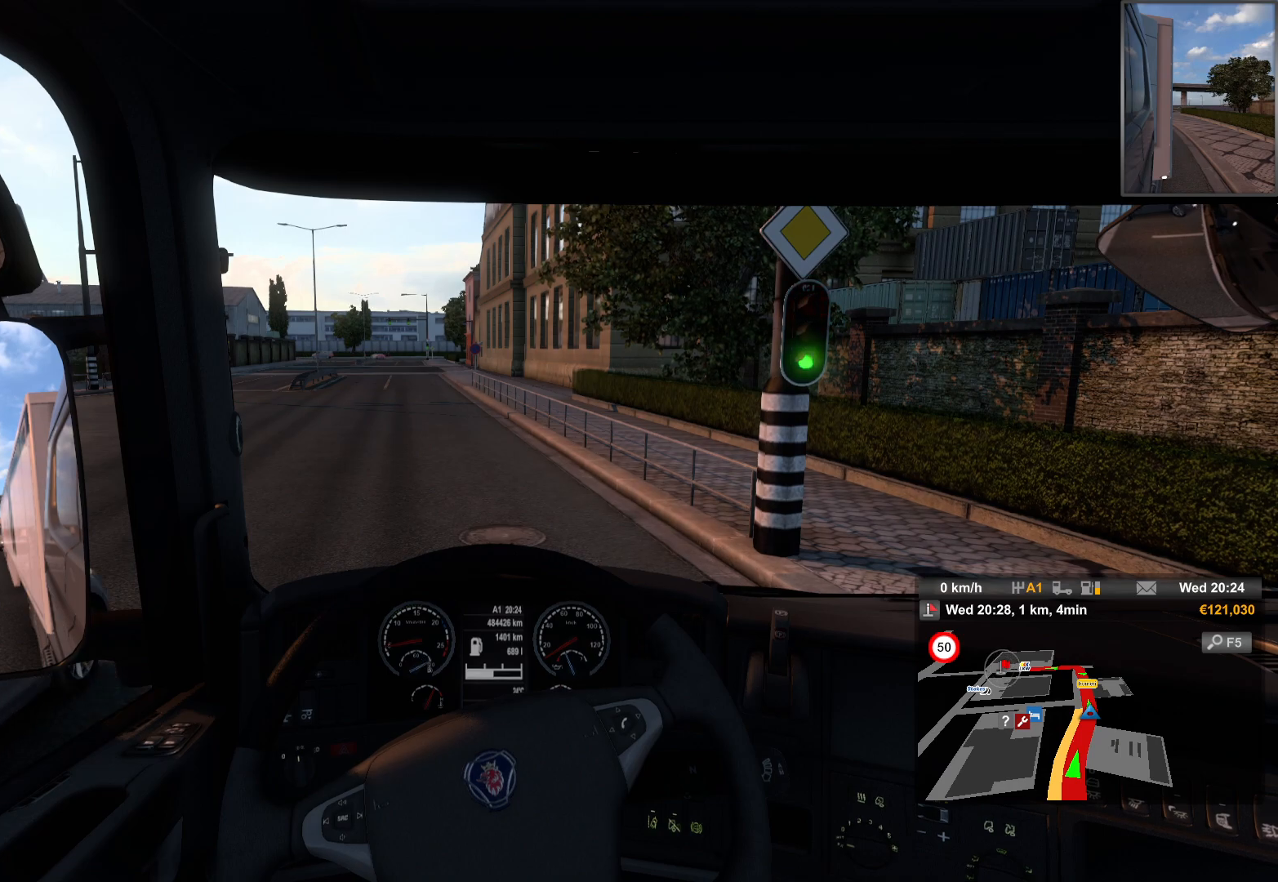
{"buttons": ["R2"], "left_stick": "center", "right_stick": "center", "events": []}
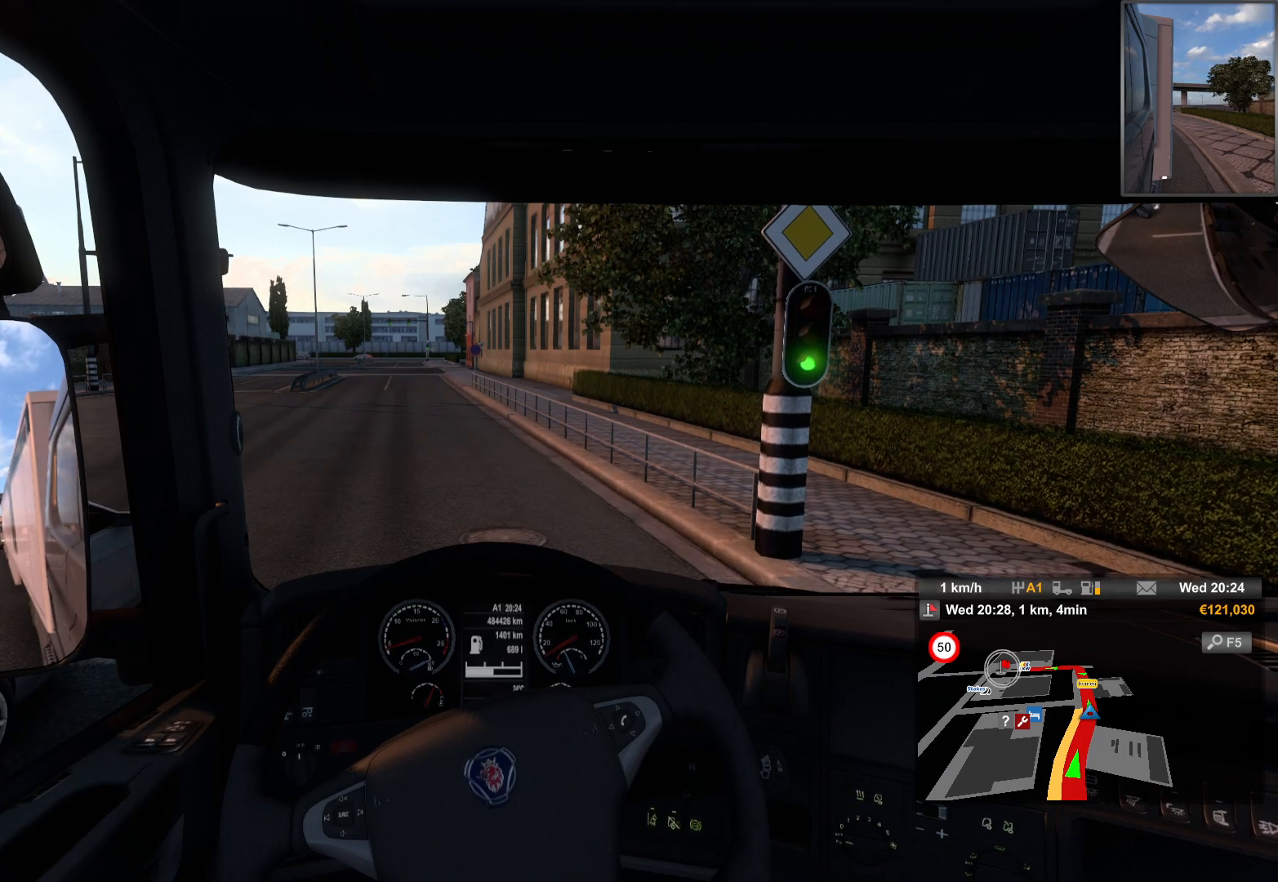
{"buttons": ["R2"], "left_stick": "center", "right_stick": "center", "events": []}
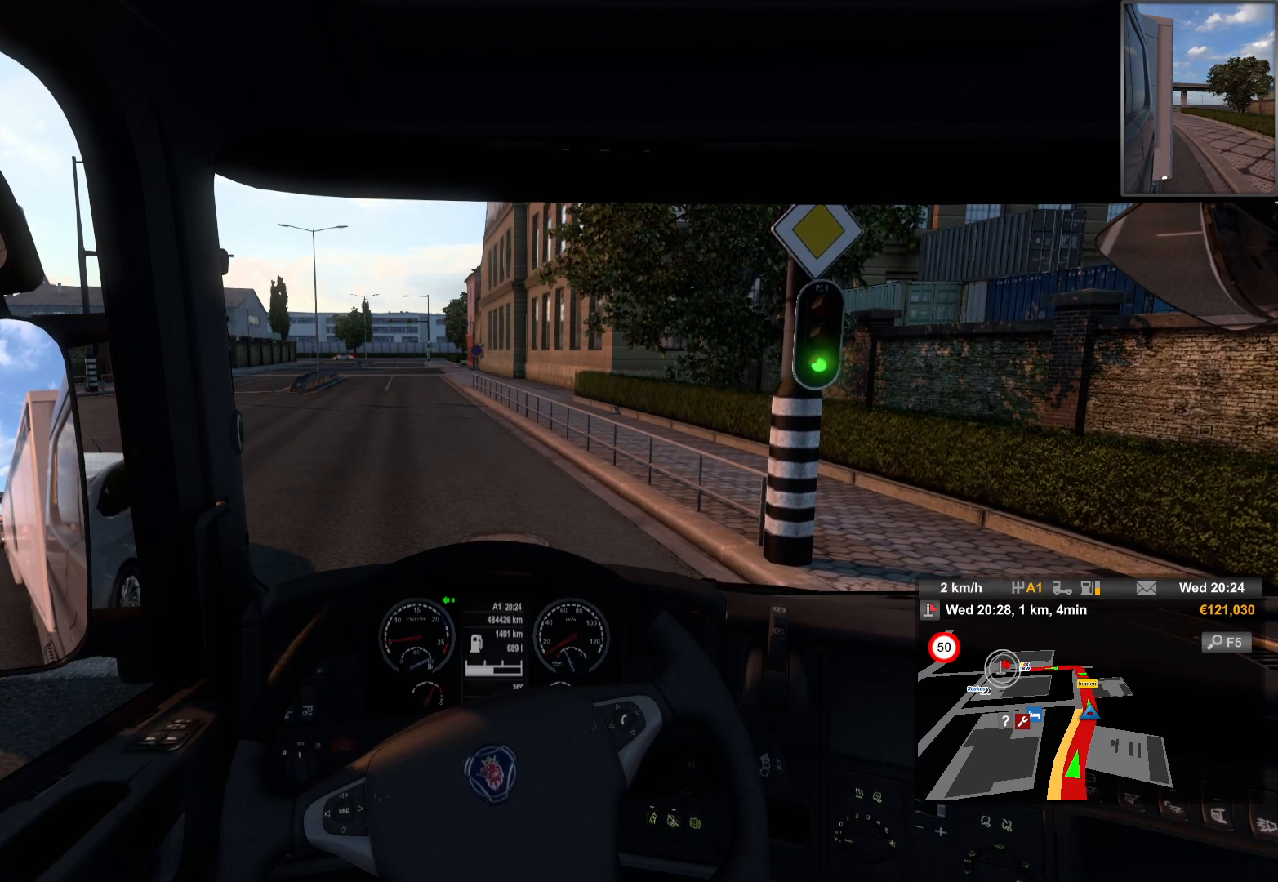
{"buttons": ["R2"], "left_stick": "center", "right_stick": "center", "events": []}
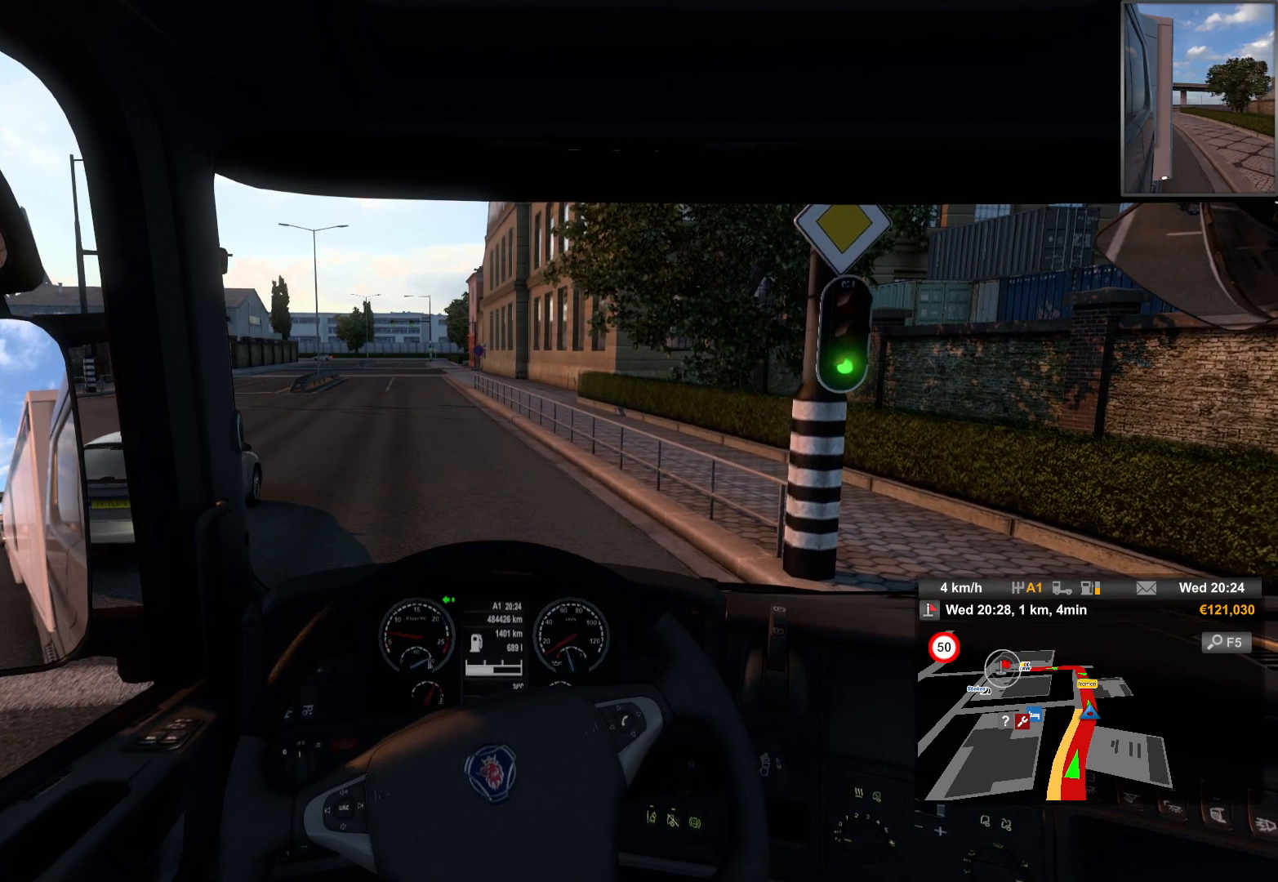
{"buttons": ["R2"], "left_stick": "center", "right_stick": "center", "events": []}
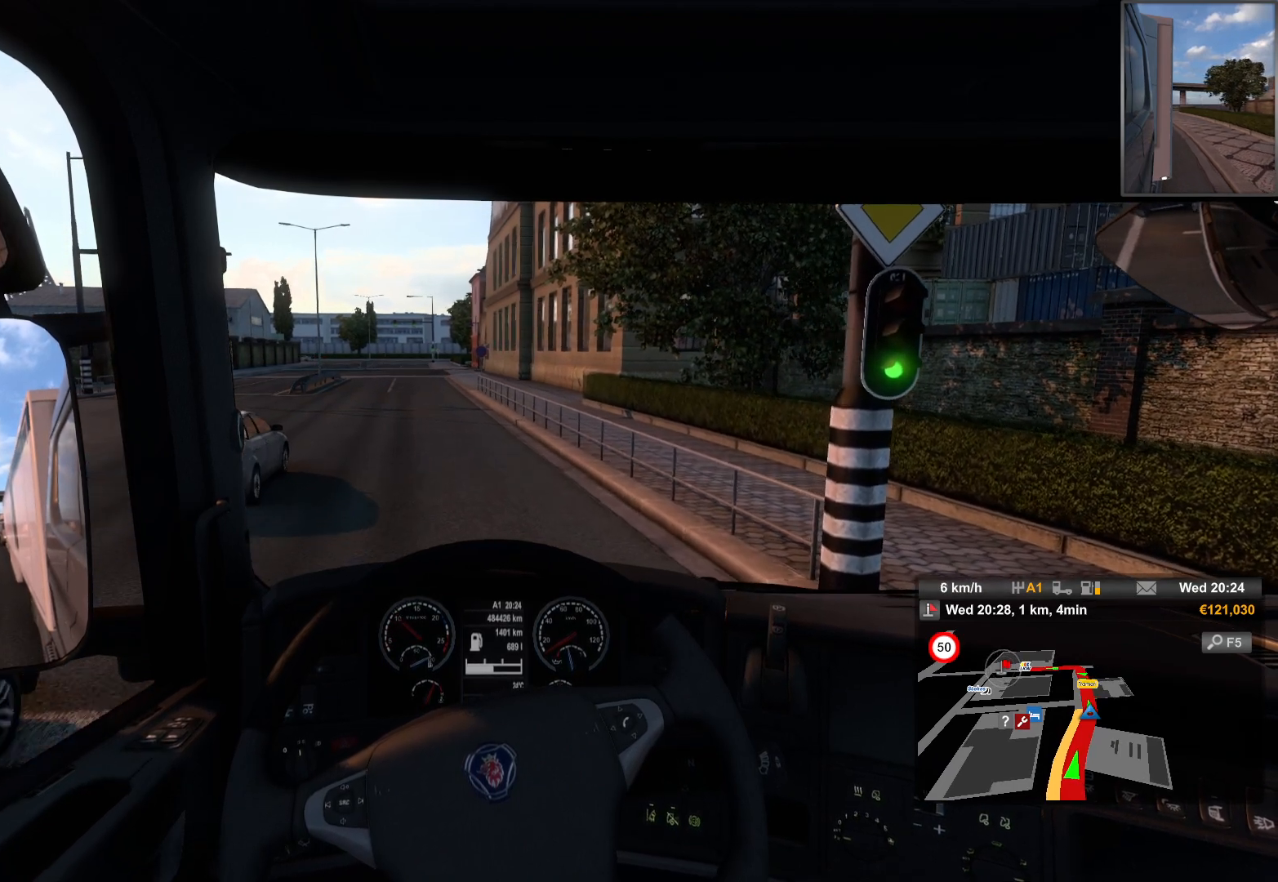
{"buttons": ["R2"], "left_stick": "center", "right_stick": "center", "events": [[333, "CIRCLE", "down"], [467, "CIRCLE", "up"]]}
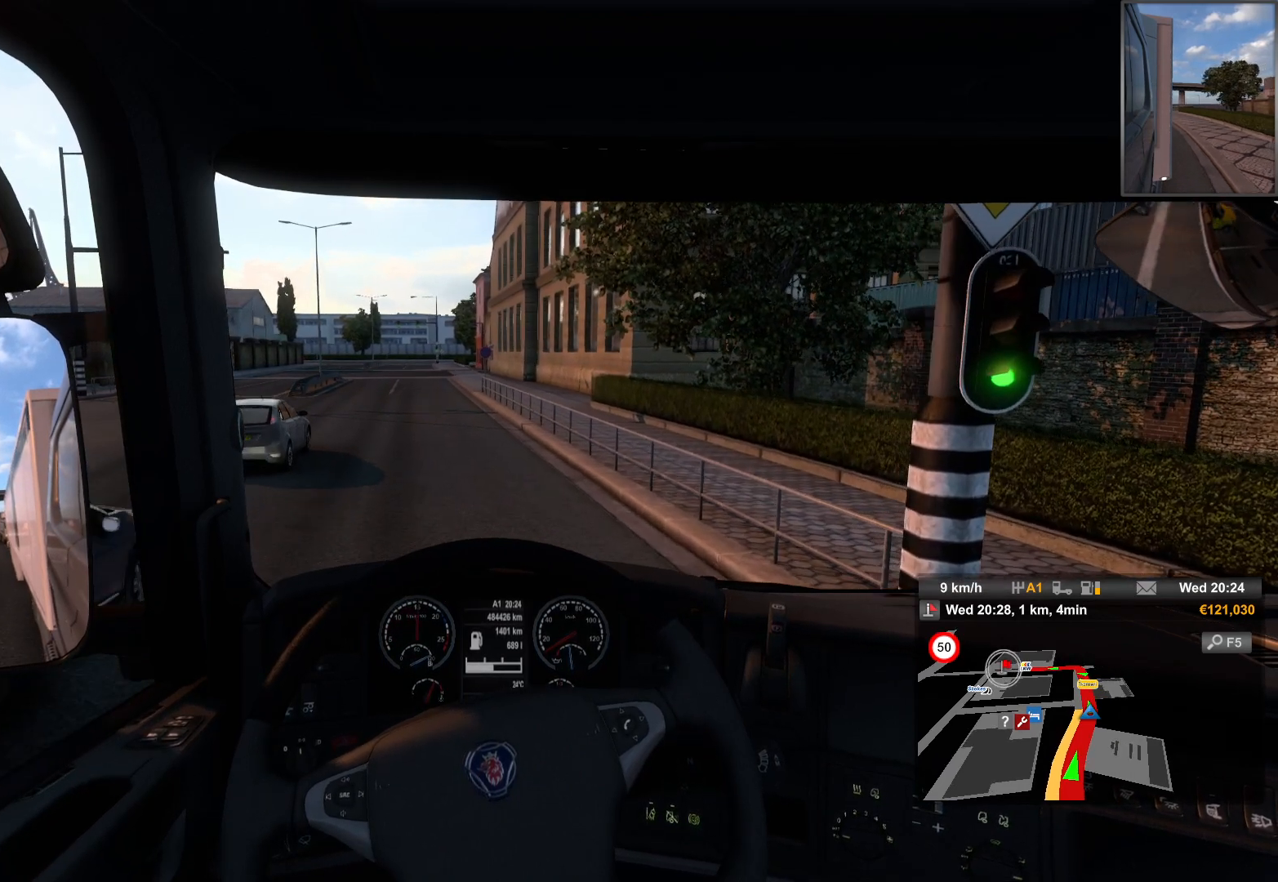
{"buttons": ["R2"], "left_stick": "center", "right_stick": "center", "events": []}
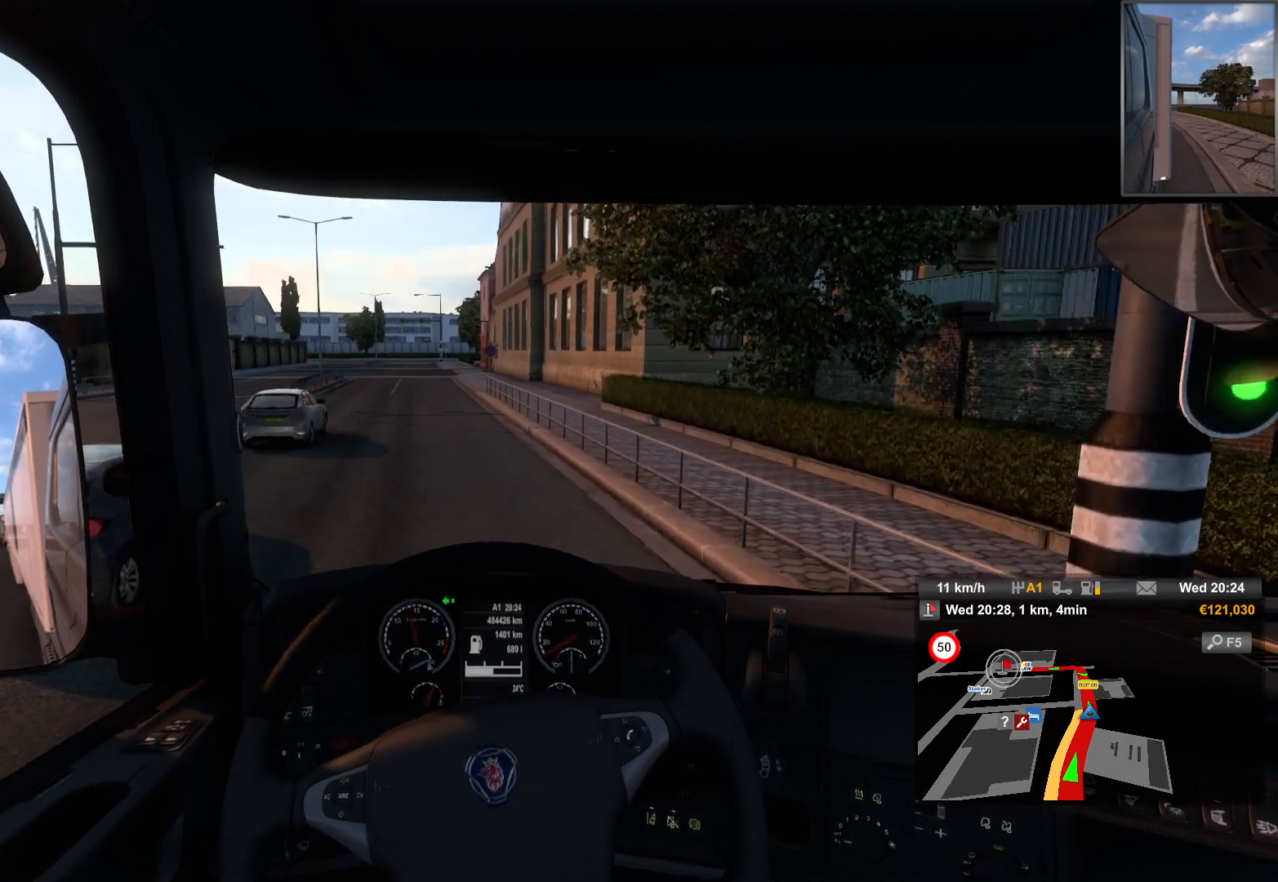
{"buttons": ["R2"], "left_stick": "left", "right_stick": "center", "events": [[483, "left_stick", "left"]]}